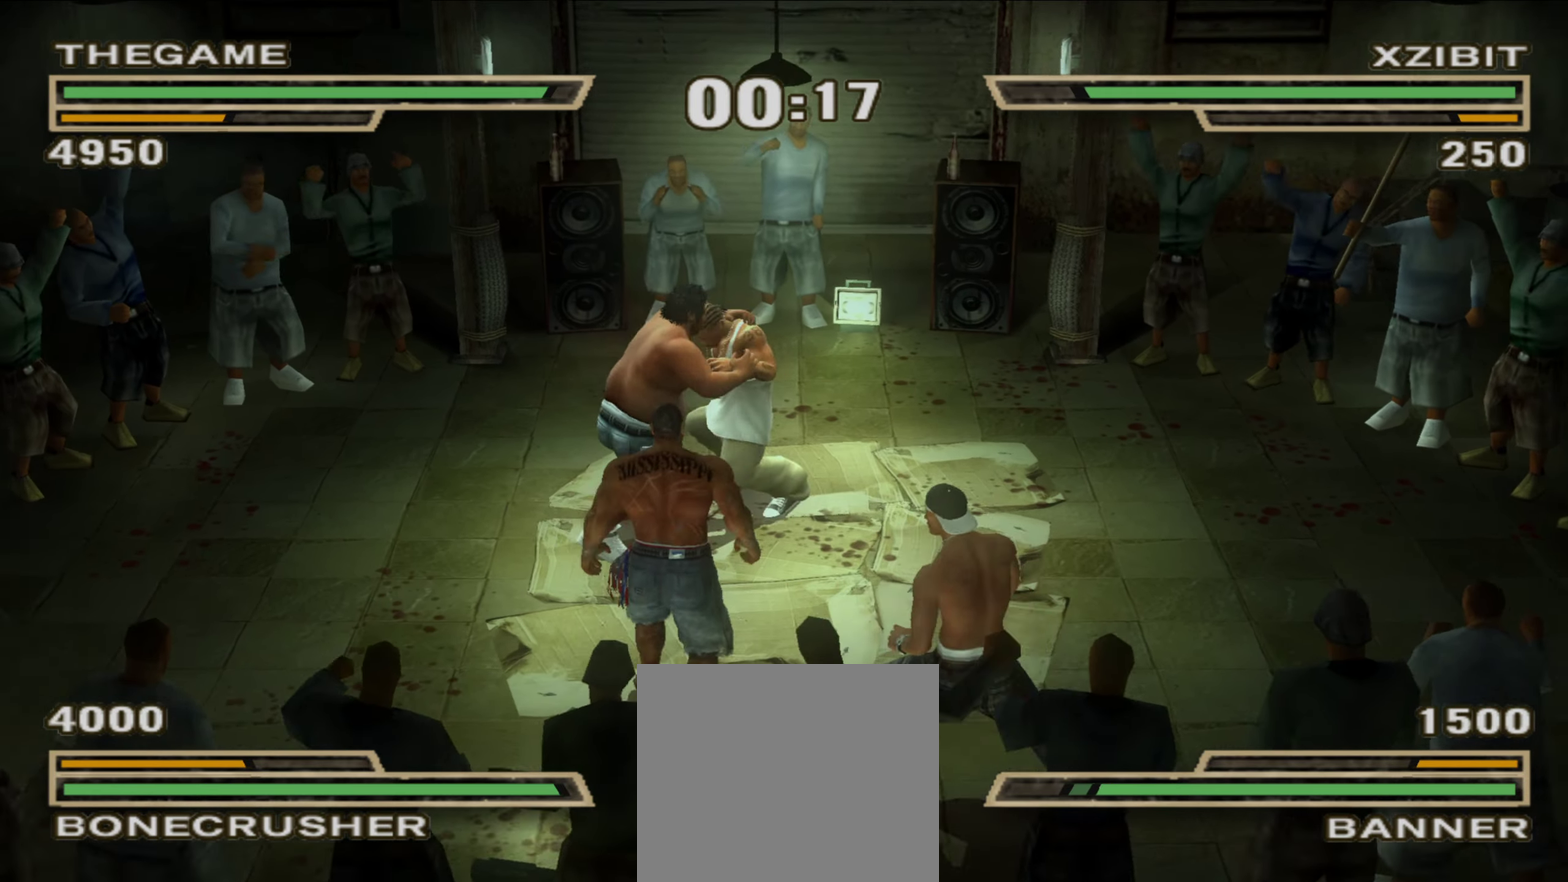
Gameplay with a controller (Xbox layout); each line is a JSON object with the inputs held at the frame after it (dt_ms = milliseconds from this image to that frame). "events" lists button and stick changes between this image and that frame as [ms after this image, input, new state], when the widget could be followed in between. Not read: HOME L2 R2.
{"dt_ms": 550, "buttons": [], "left_stick": "up-left", "right_stick": "center"}
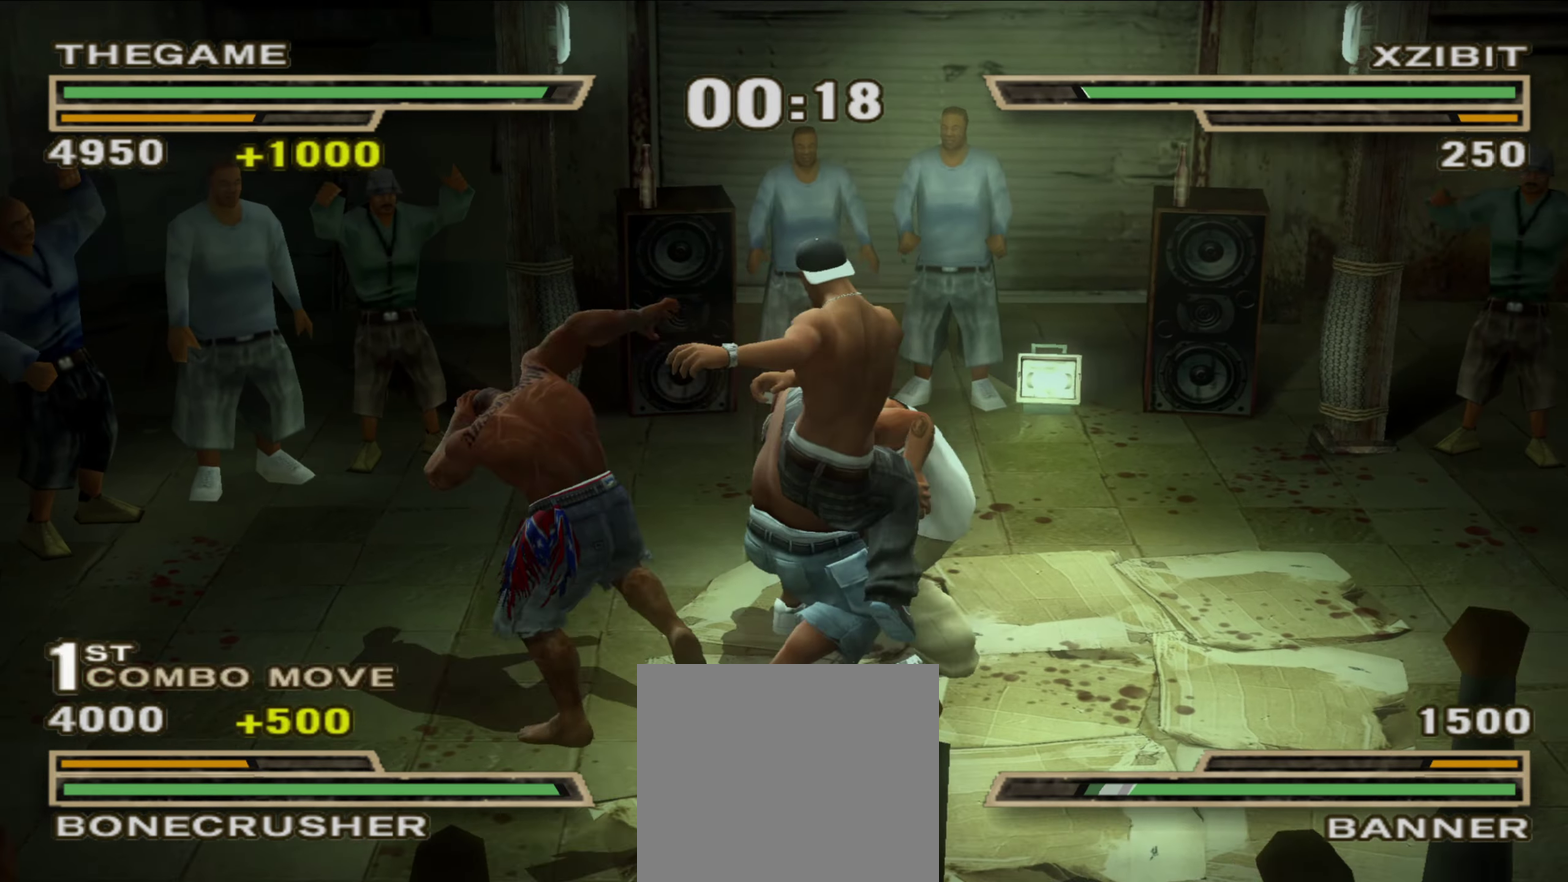
{"dt_ms": 350, "buttons": ["Y", "L1"], "left_stick": "center", "right_stick": "center", "events": [[83, "left_stick", "center"], [167, "left_stick", "up-left"], [283, "left_stick", "center"], [317, "L1", "down"], [350, "Y", "down"]]}
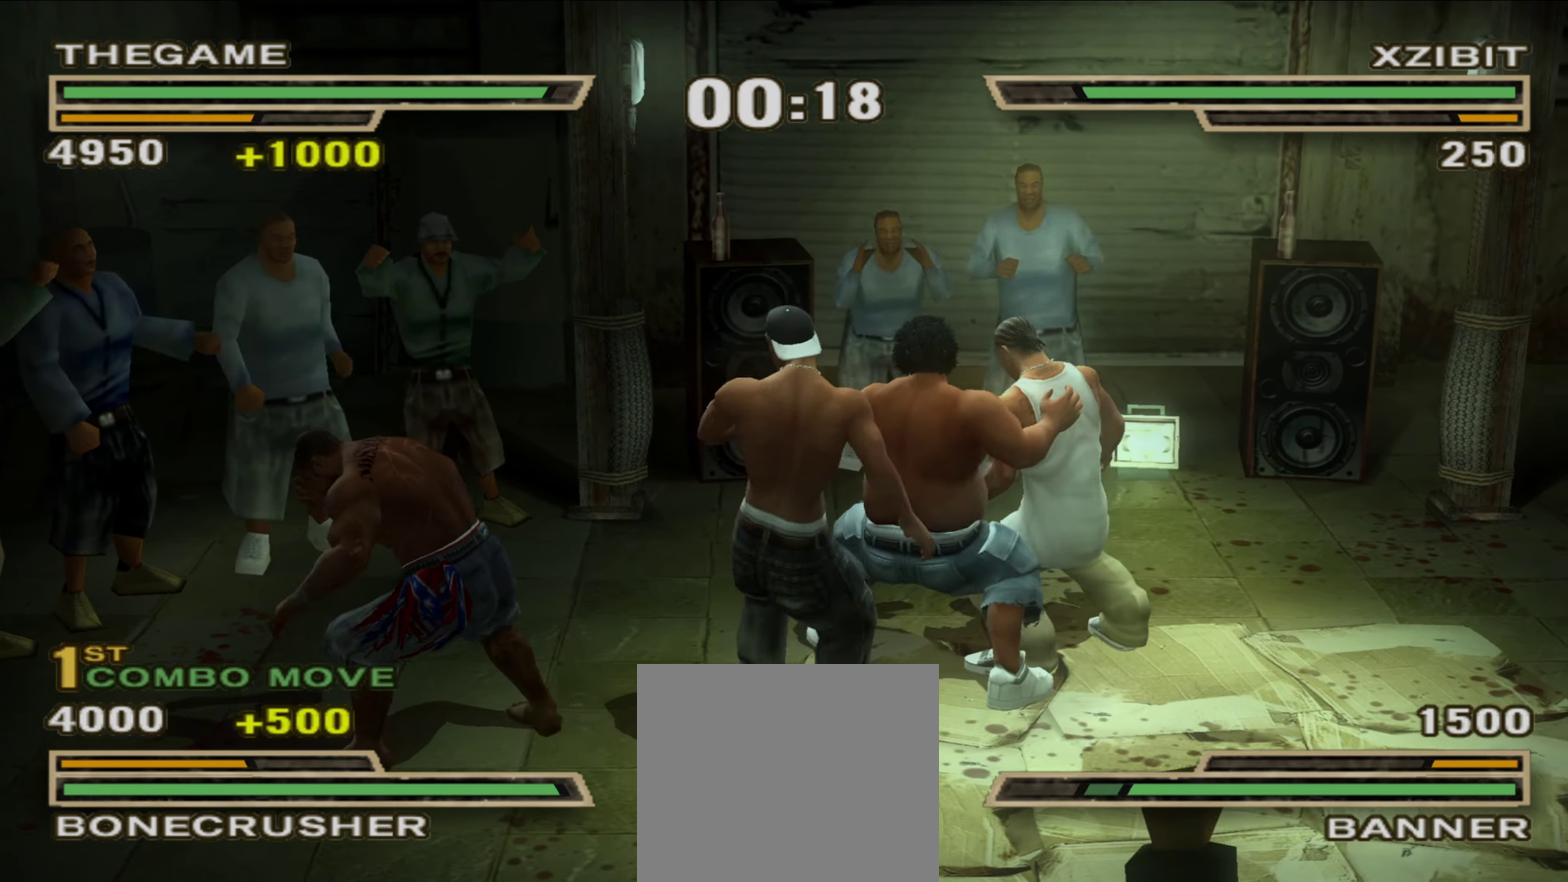
{"dt_ms": 900, "buttons": [], "left_stick": "up-left", "right_stick": "center", "events": [[50, "Y", "up"], [117, "Y", "down"], [167, "Y", "up"], [217, "Y", "down"], [450, "Y", "up"], [467, "L1", "up"], [500, "R1", "down"], [517, "left_stick", "up-left"], [550, "R1", "up"], [600, "left_stick", "center"], [667, "left_stick", "up-left"], [767, "left_stick", "center"], [833, "left_stick", "up-left"]]}
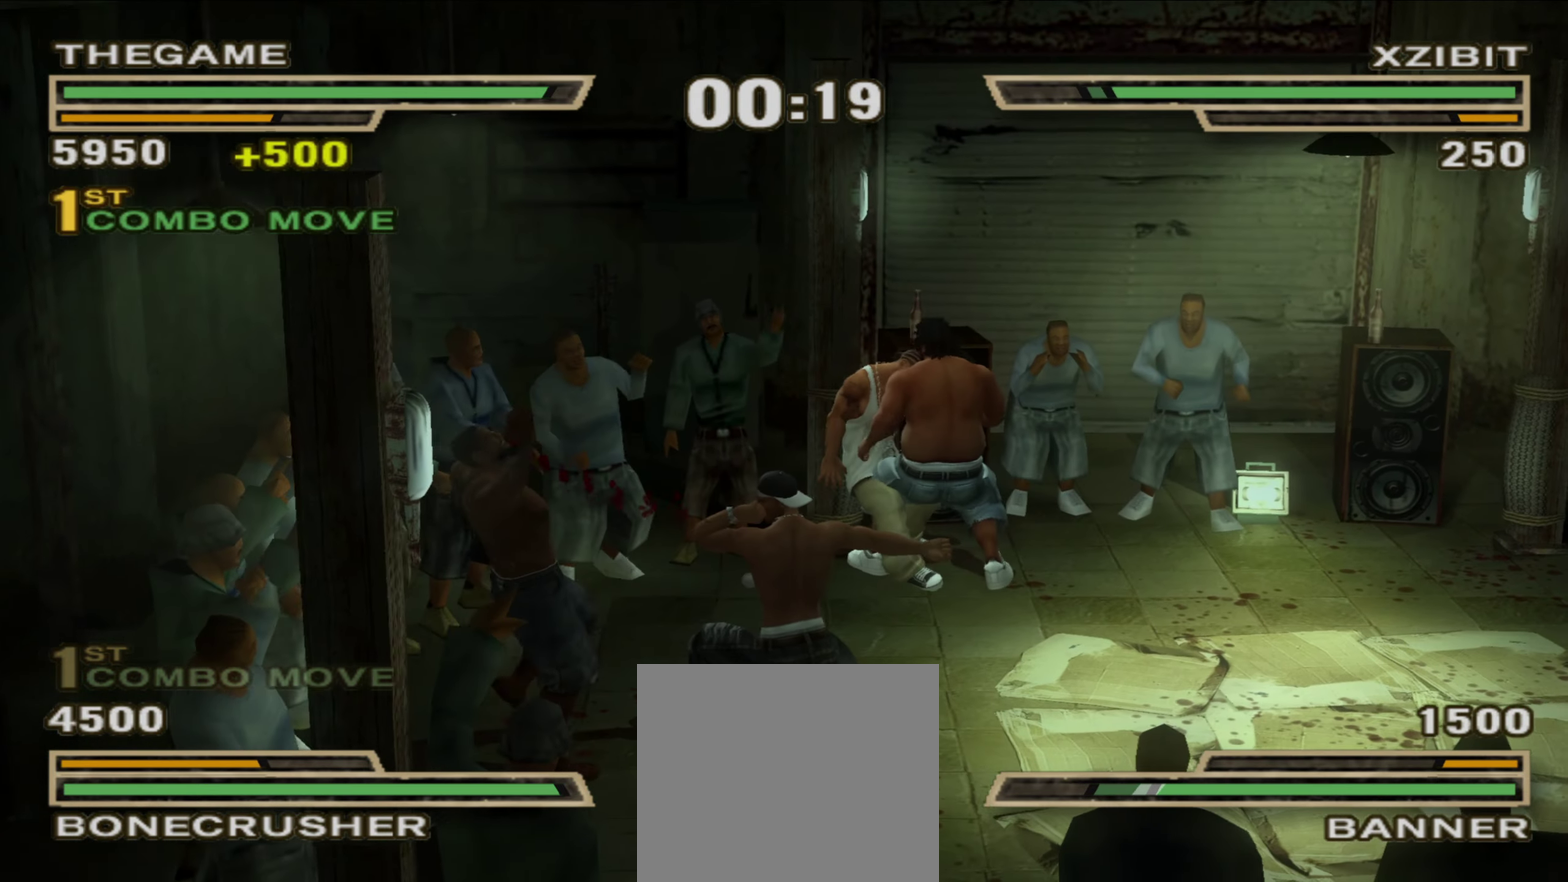
{"dt_ms": 250, "buttons": [], "left_stick": "left", "right_stick": "center", "events": [[50, "left_stick", "center"], [167, "left_stick", "left"]]}
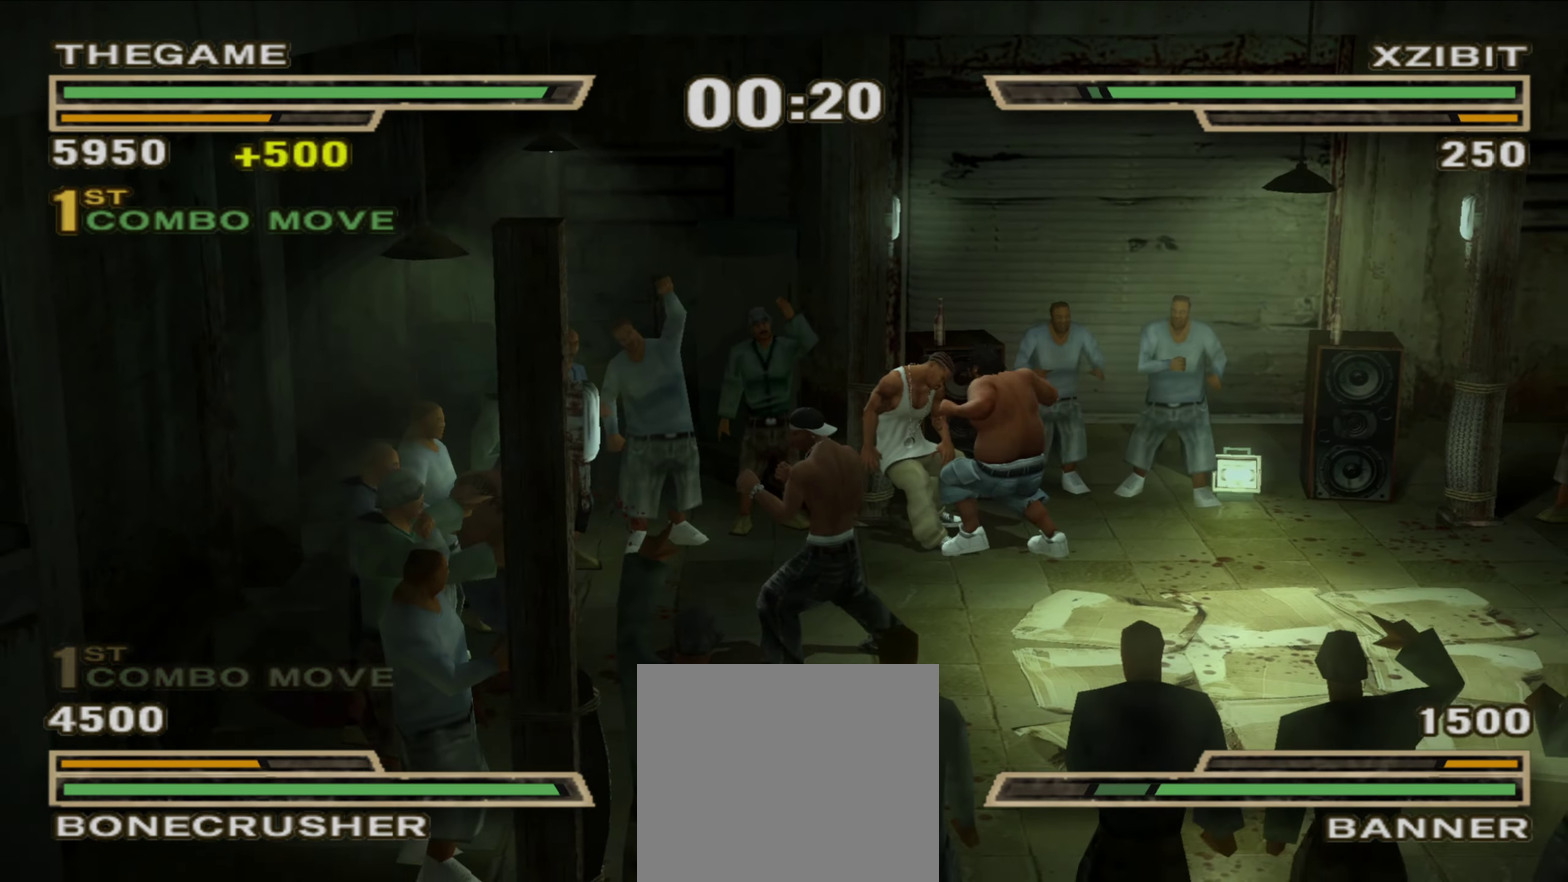
{"dt_ms": 500, "buttons": ["A"], "left_stick": "down-left", "right_stick": "center", "events": [[200, "left_stick", "down-left"], [500, "A", "down"]]}
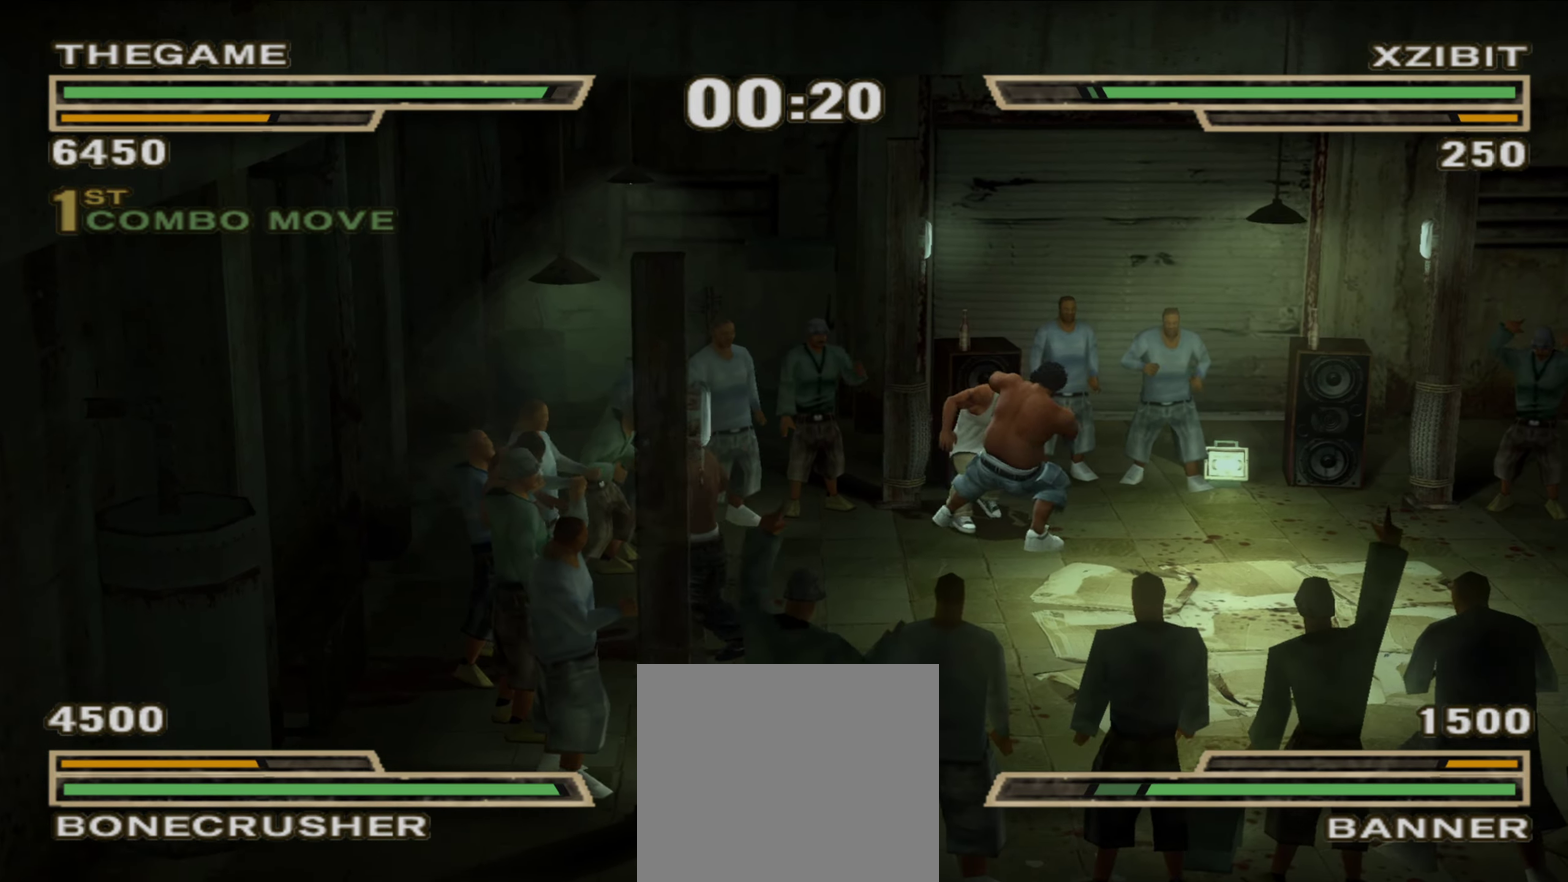
{"dt_ms": 350, "buttons": [], "left_stick": "up-left", "right_stick": "center", "events": [[33, "A", "up"], [100, "A", "down"], [150, "A", "up"], [217, "A", "down"], [217, "left_stick", "center"], [267, "A", "up"], [350, "left_stick", "up-left"]]}
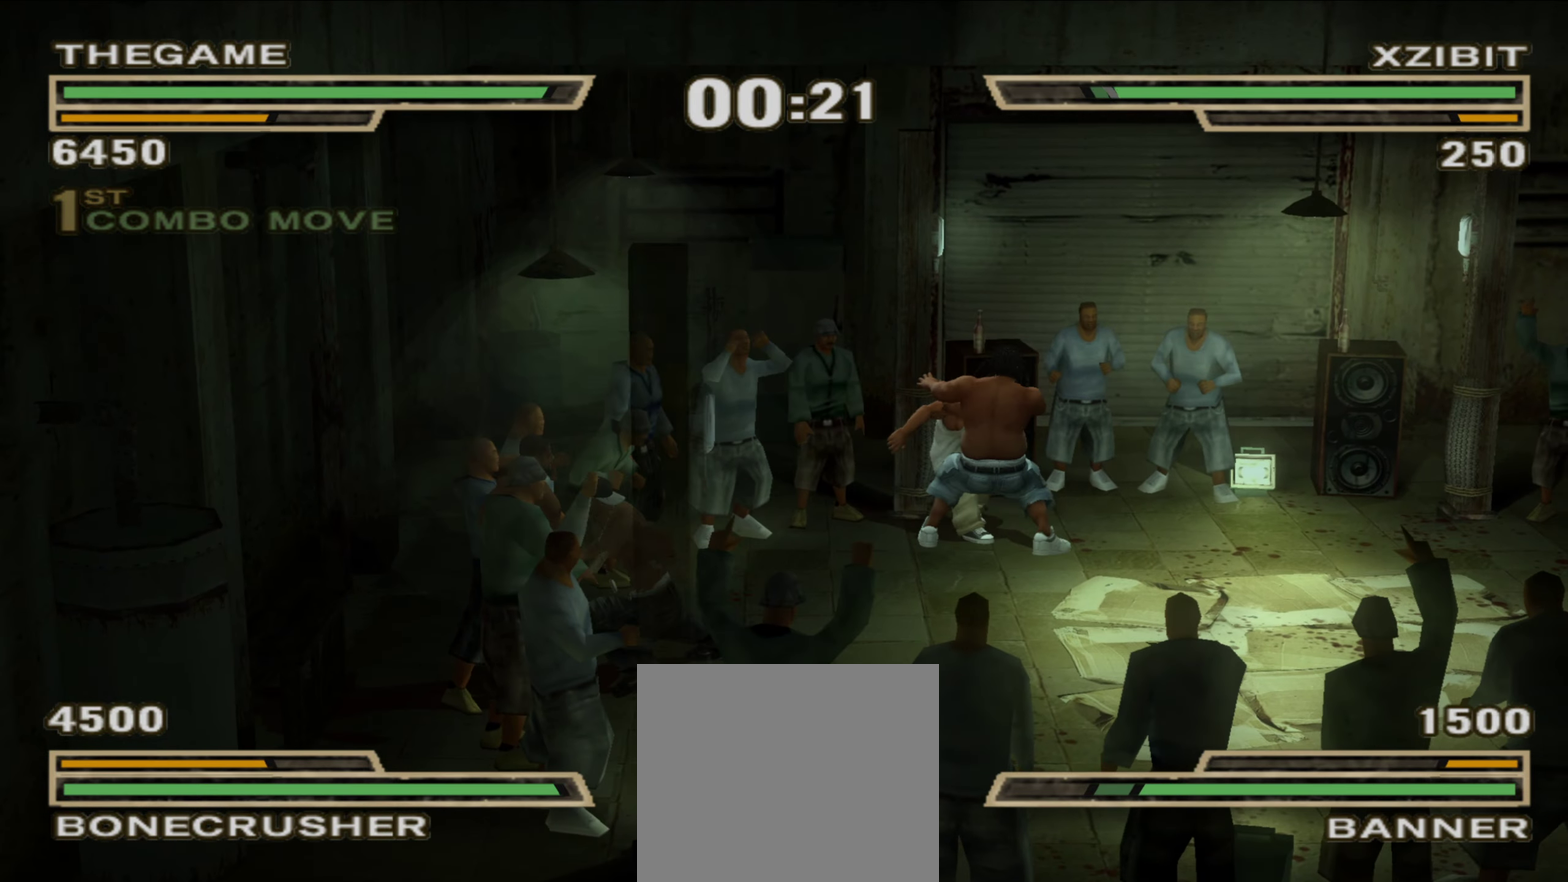
{"dt_ms": 650, "buttons": [], "left_stick": "center", "right_stick": "center", "events": [[100, "left_stick", "center"]]}
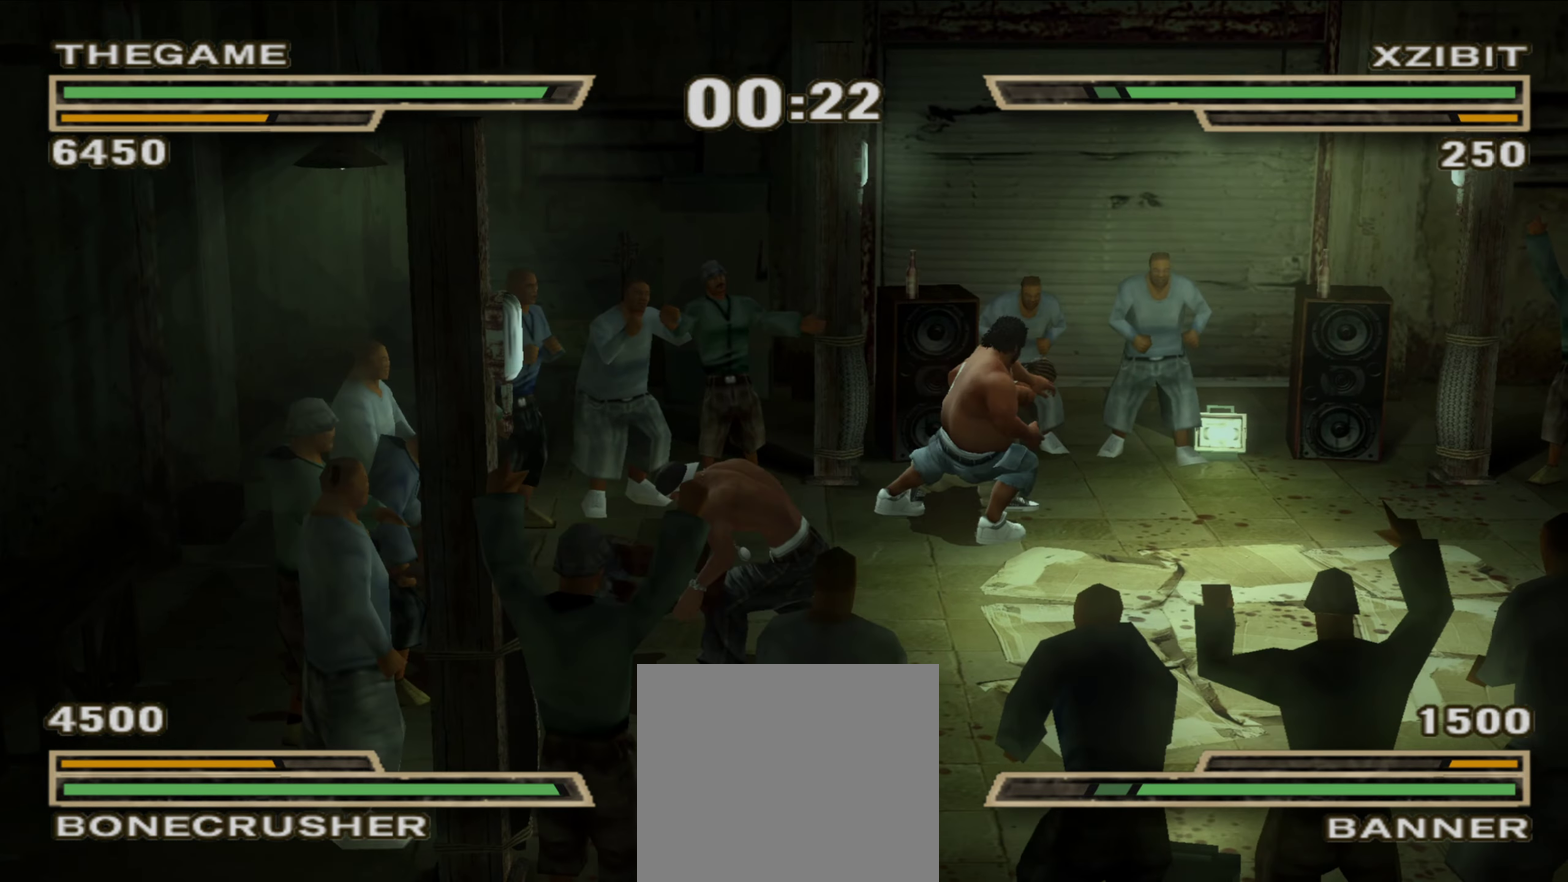
{"dt_ms": 650, "buttons": [], "left_stick": "center", "right_stick": "center", "events": []}
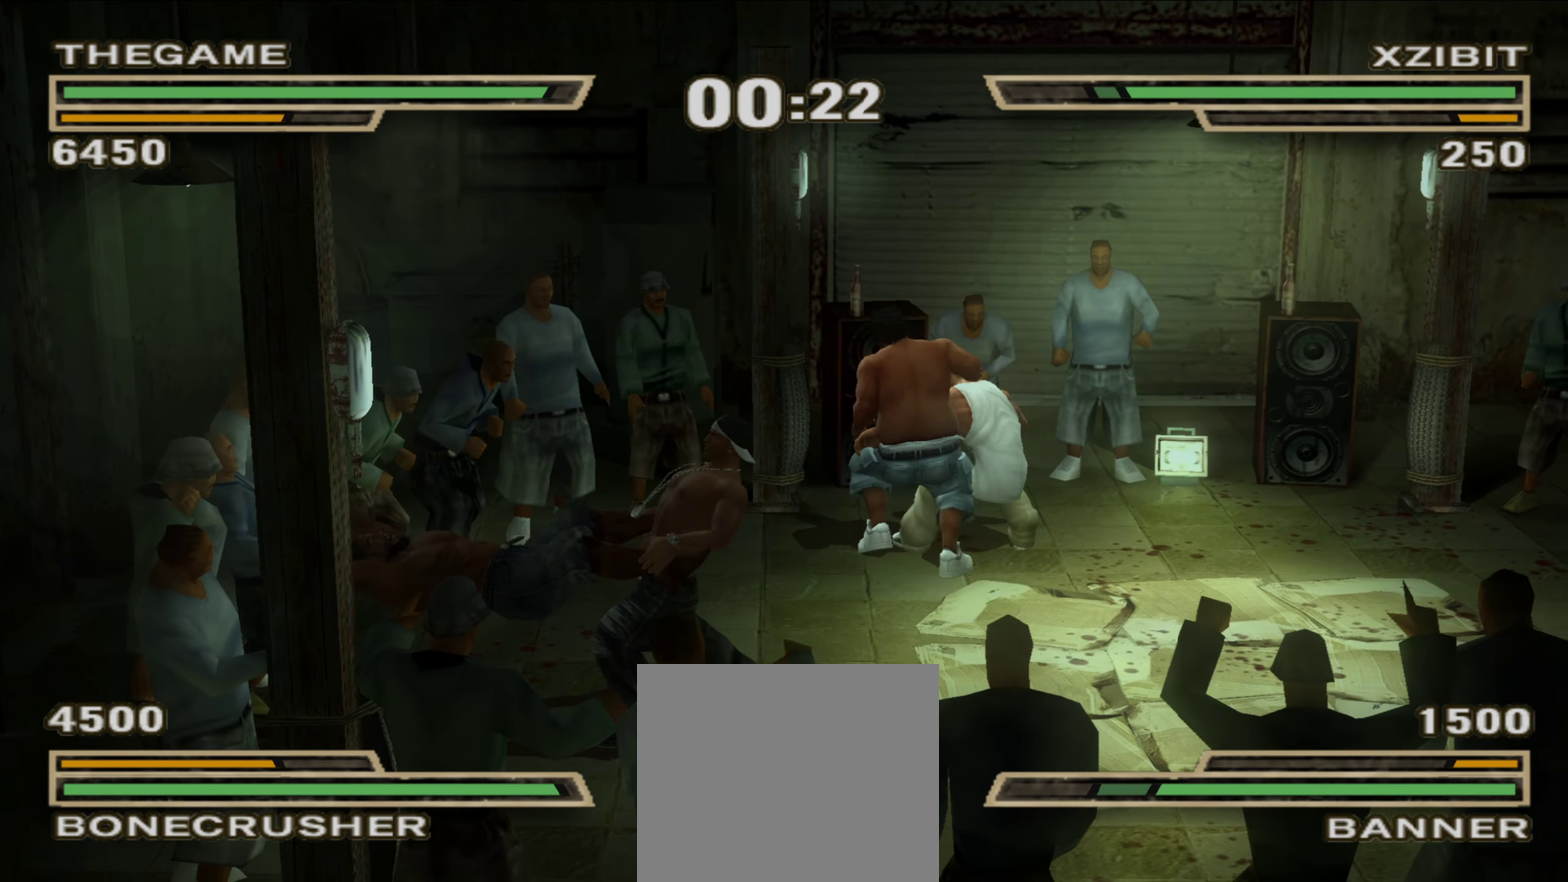
{"dt_ms": 350, "buttons": [], "left_stick": "center", "right_stick": "center", "events": []}
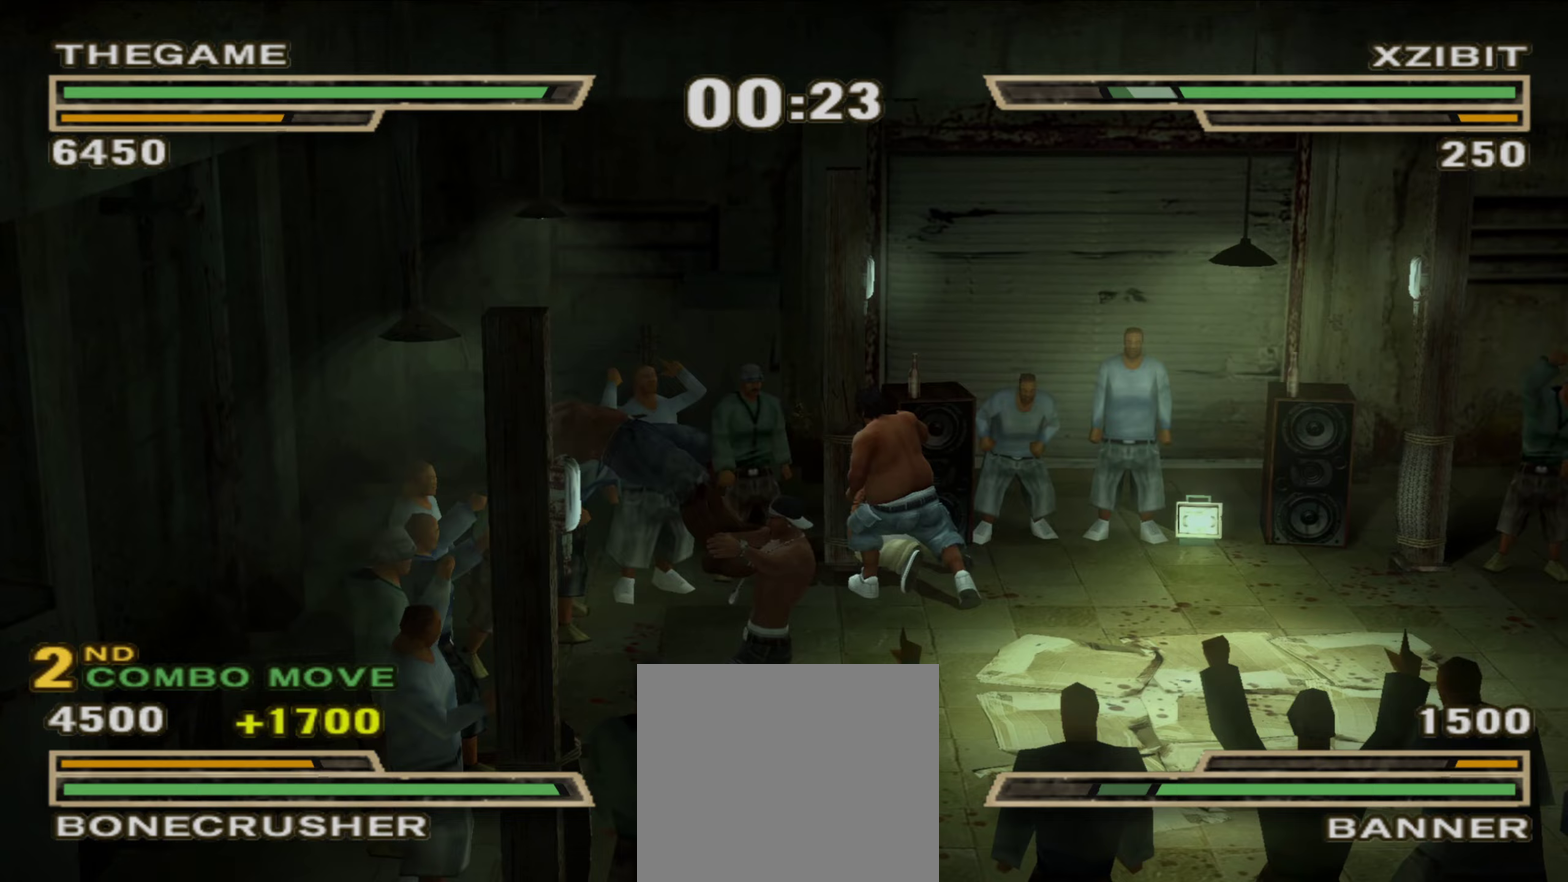
{"dt_ms": 500, "buttons": [], "left_stick": "center", "right_stick": "center", "events": []}
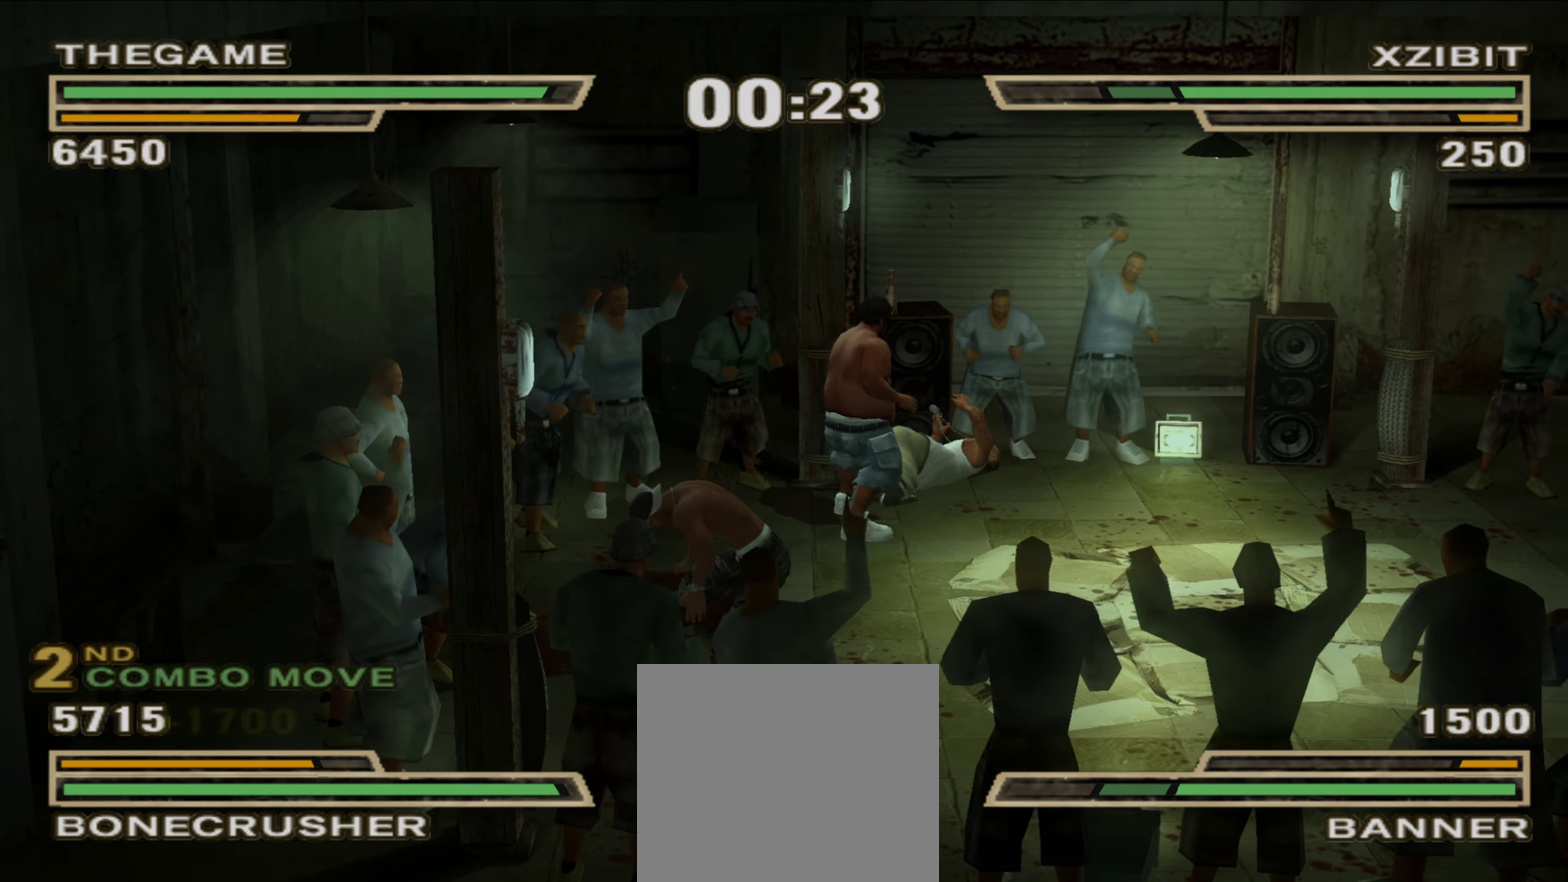
{"dt_ms": 350, "buttons": [], "left_stick": "center", "right_stick": "center", "events": []}
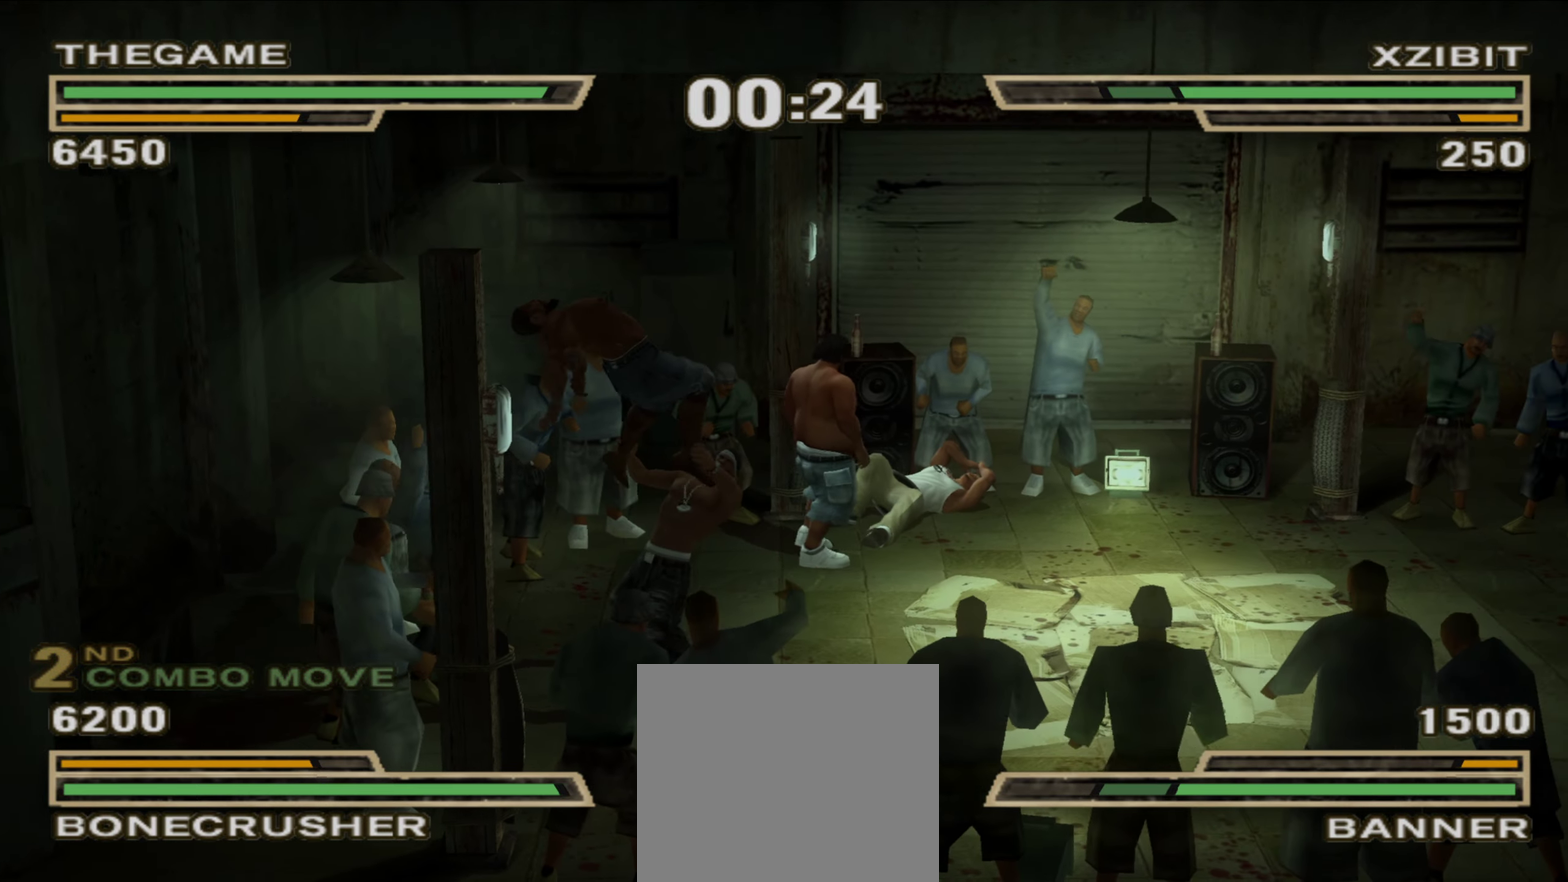
{"dt_ms": 900, "buttons": ["R1"], "left_stick": "right", "right_stick": "center", "events": [[167, "left_stick", "right"], [367, "B", "down"], [400, "L1", "down"], [483, "B", "up"], [483, "L1", "up"], [567, "L1", "down"], [633, "L1", "up"], [683, "L1", "down"], [717, "R1", "down"], [750, "L1", "up"], [783, "R1", "up"], [833, "R1", "down"]]}
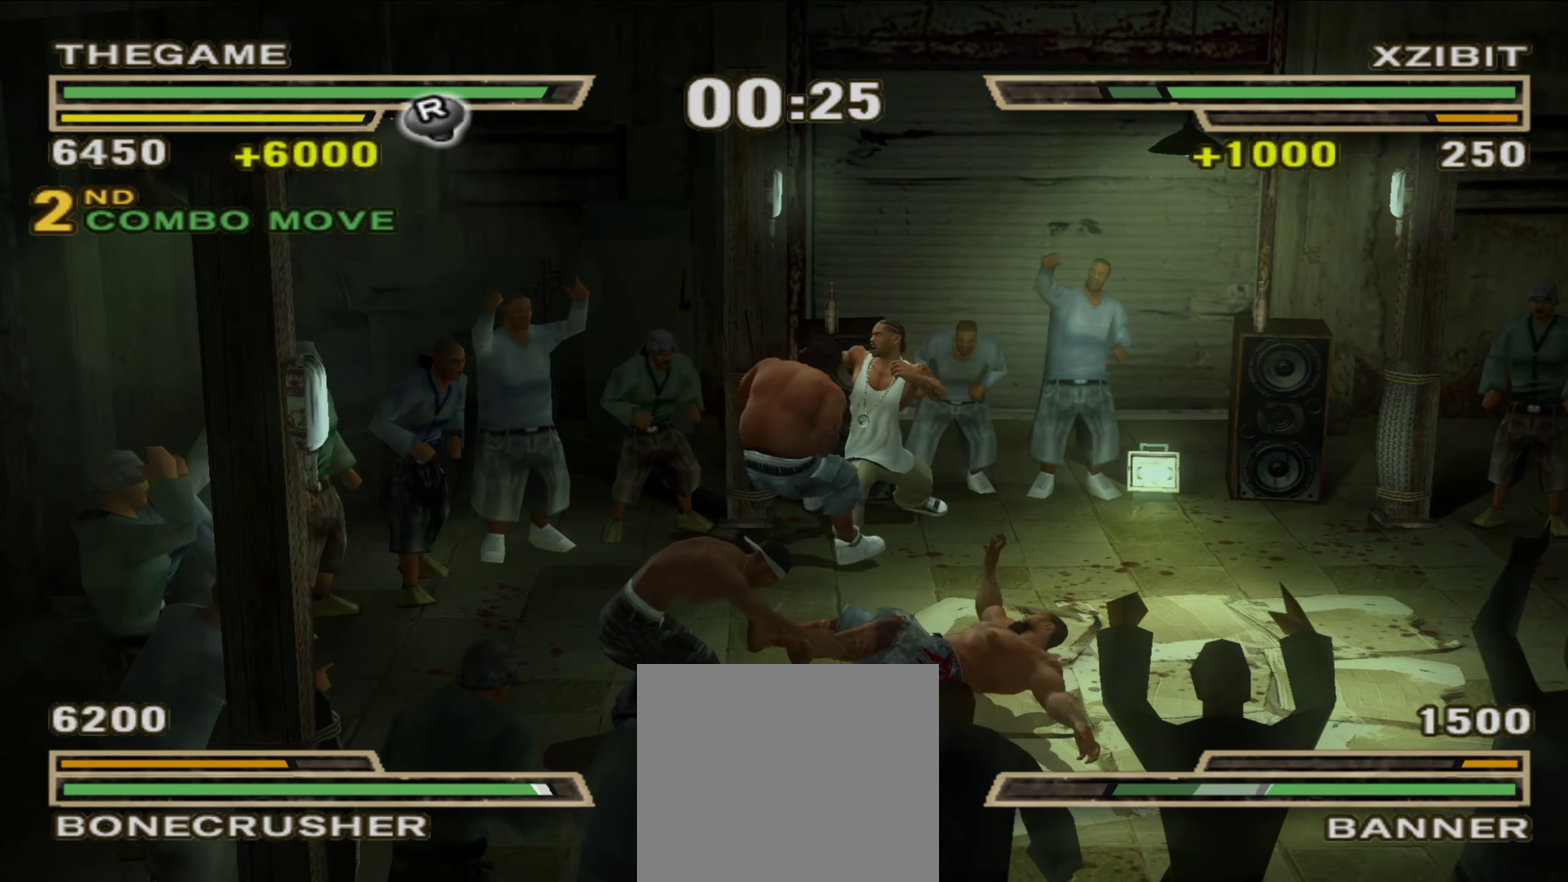
{"dt_ms": 250, "buttons": ["R1"], "left_stick": "right", "right_stick": "center", "events": [[17, "R1", "up"], [117, "R1", "down"], [200, "R1", "up"], [250, "R1", "down"]]}
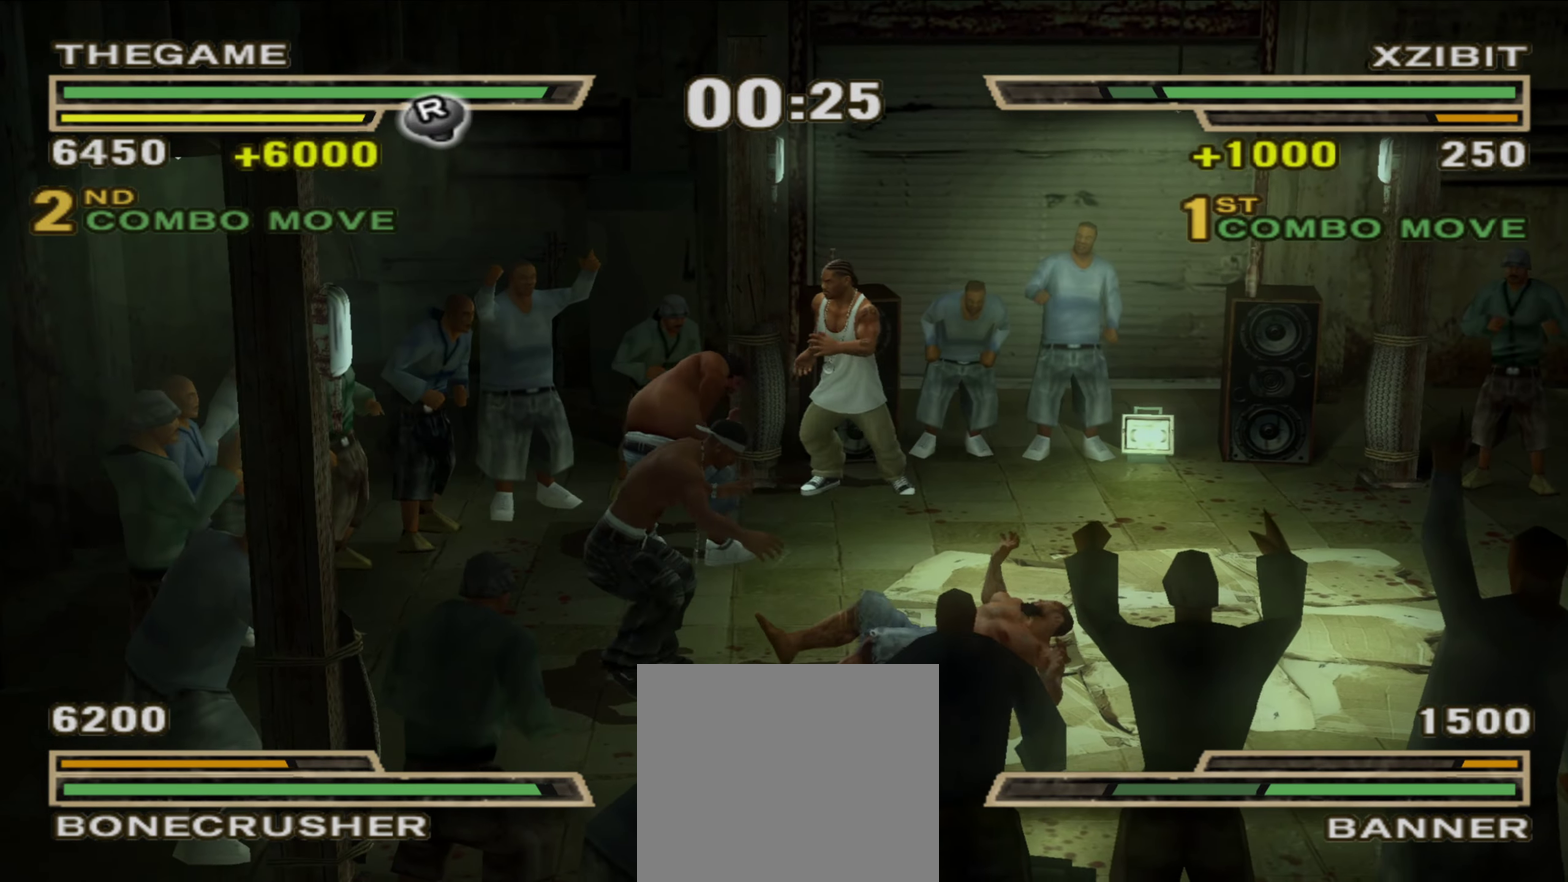
{"dt_ms": 550, "buttons": [], "left_stick": "right", "right_stick": "center", "events": [[83, "R1", "up"], [467, "right_stick", "up"], [533, "right_stick", "center"]]}
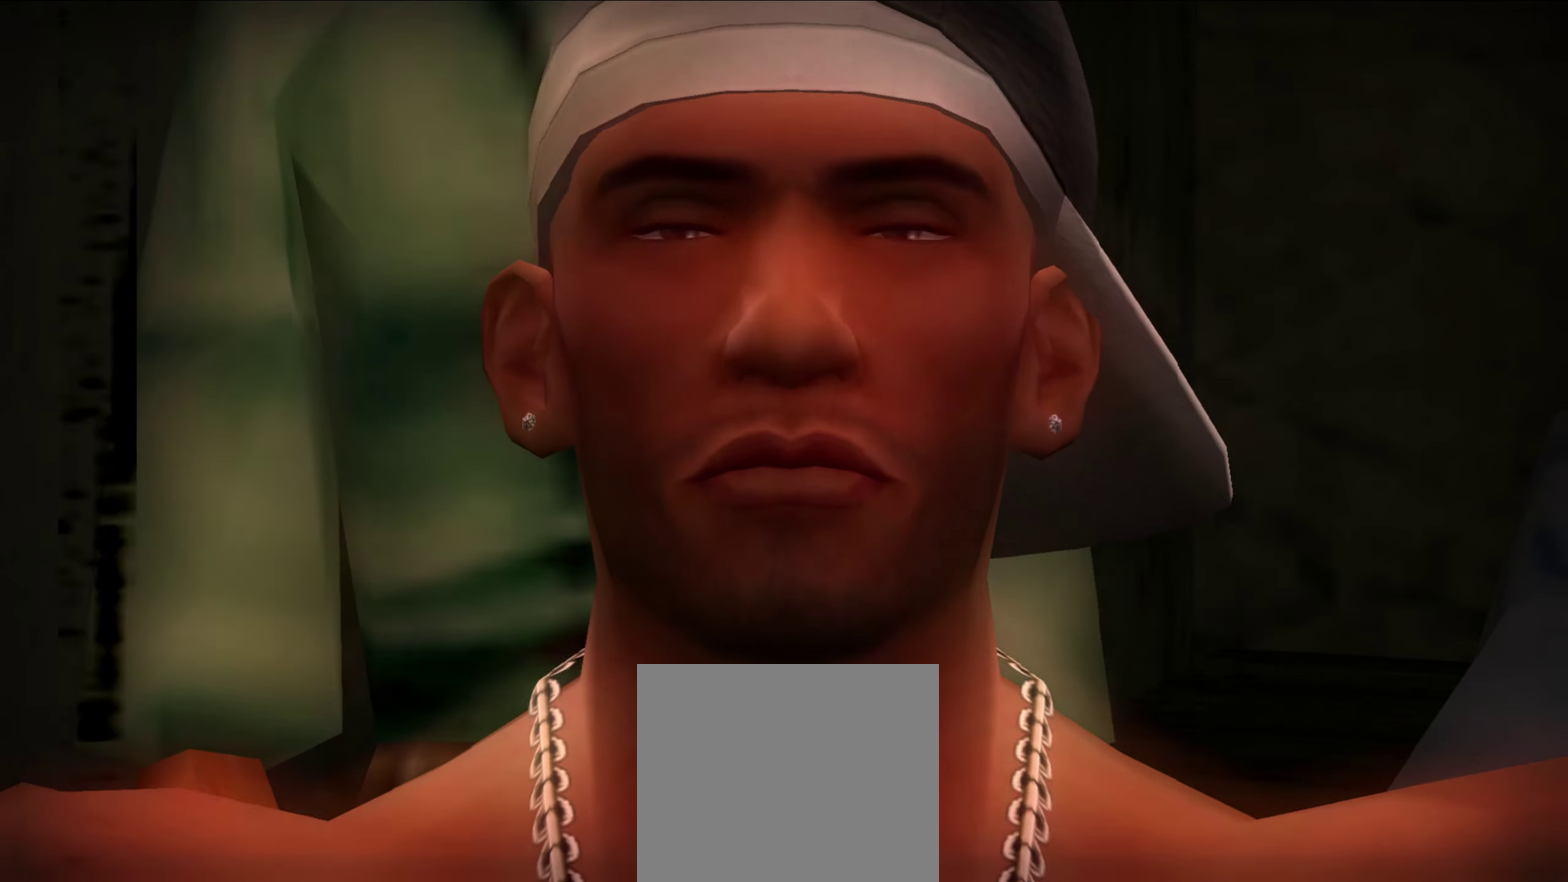
{"dt_ms": 450, "buttons": [], "left_stick": "center", "right_stick": "center", "events": [[217, "left_stick", "center"]]}
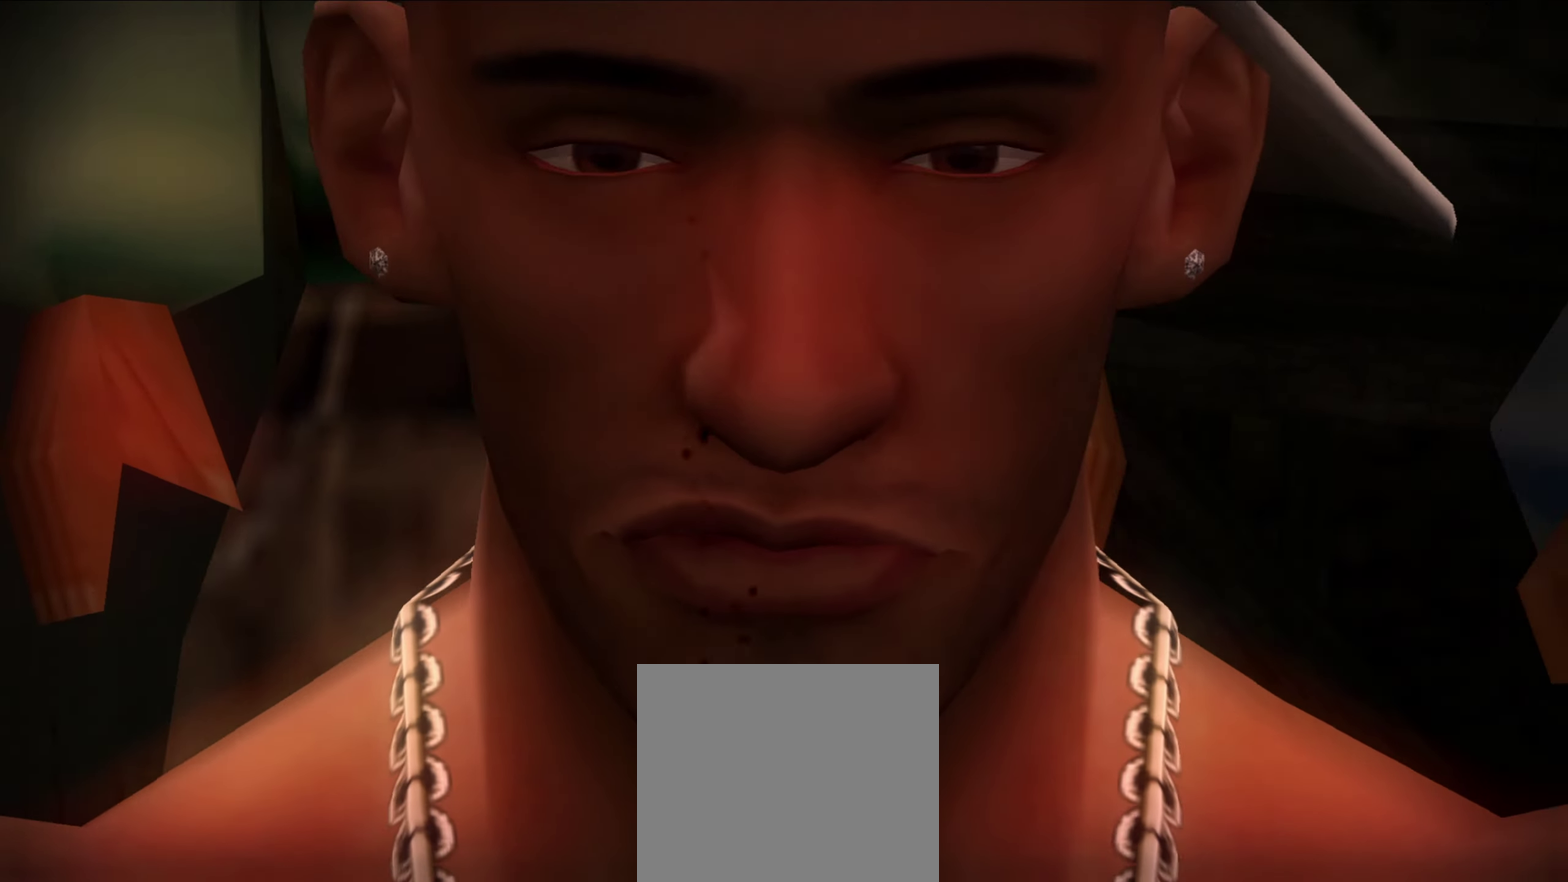
{"dt_ms": 500, "buttons": [], "left_stick": "center", "right_stick": "center", "events": []}
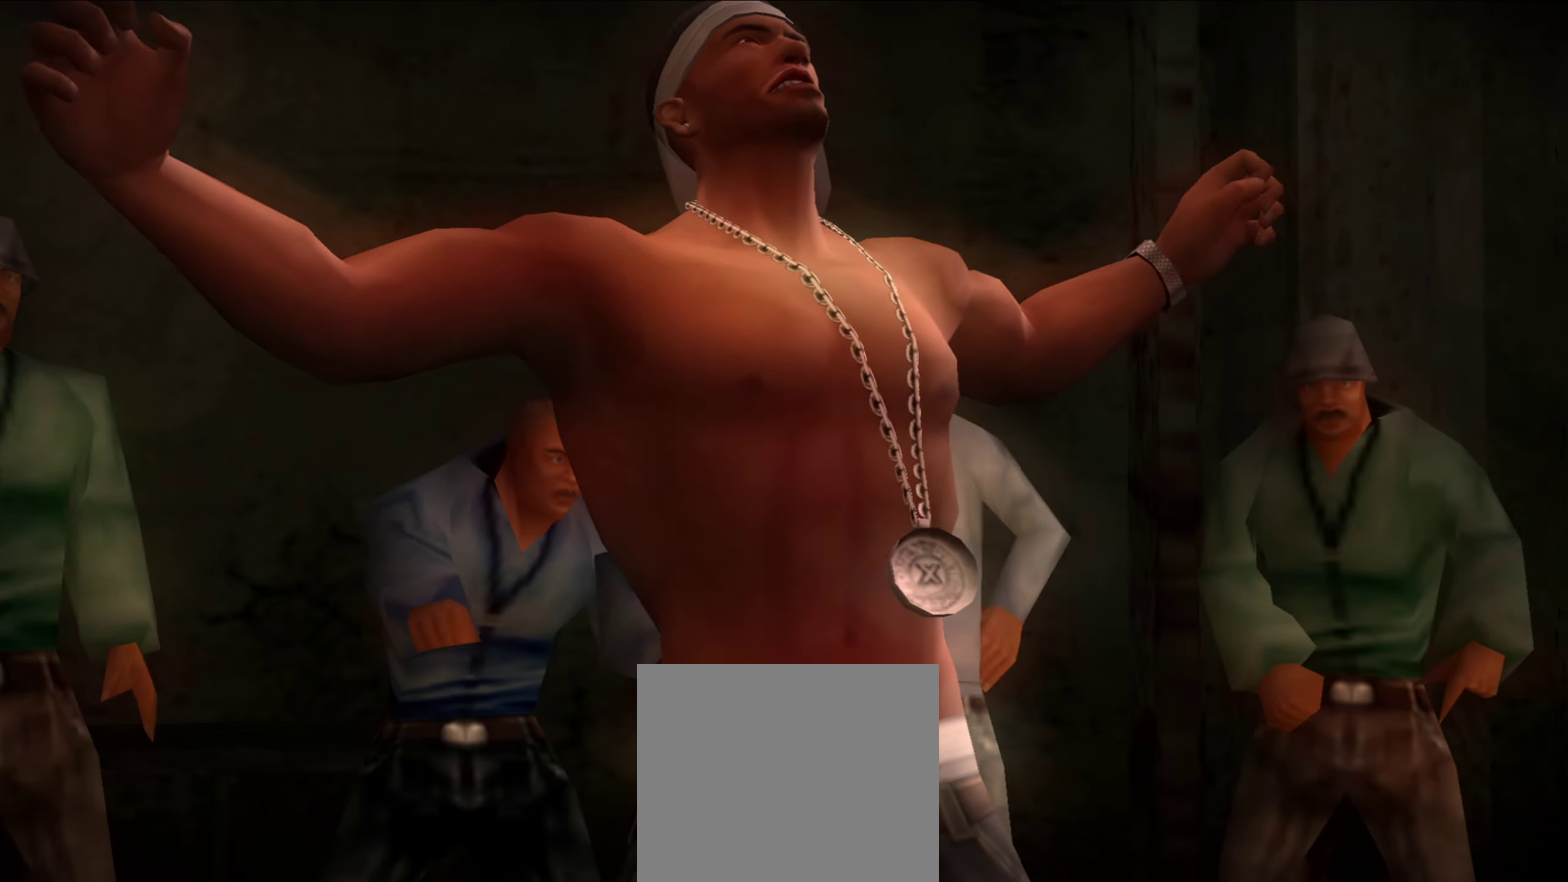
{"dt_ms": 350, "buttons": [], "left_stick": "center", "right_stick": "center", "events": []}
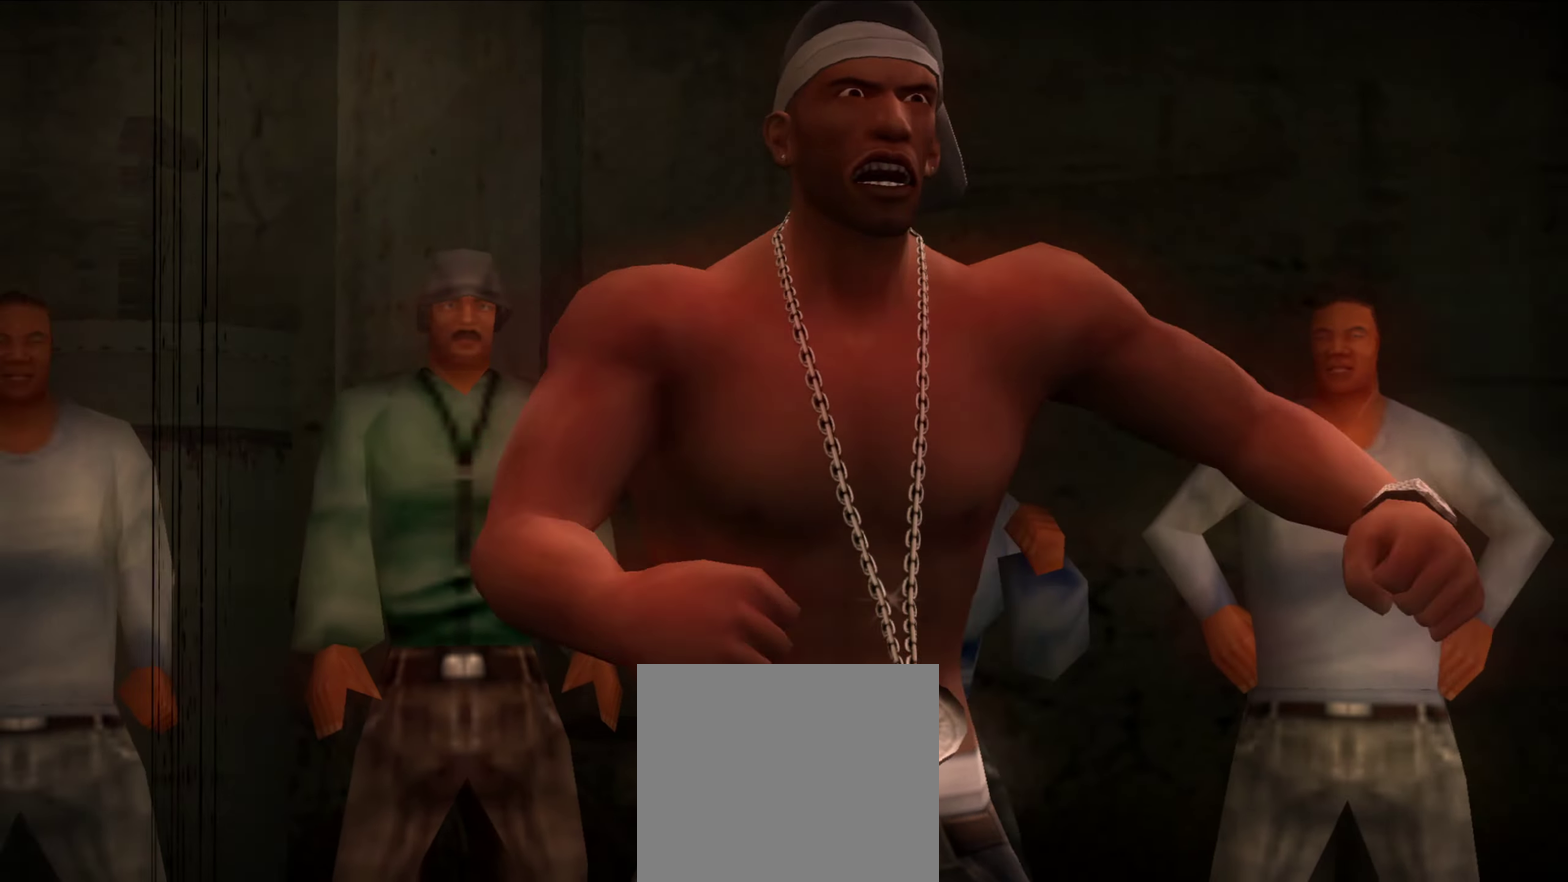
{"dt_ms": 900, "buttons": [], "left_stick": "center", "right_stick": "center", "events": []}
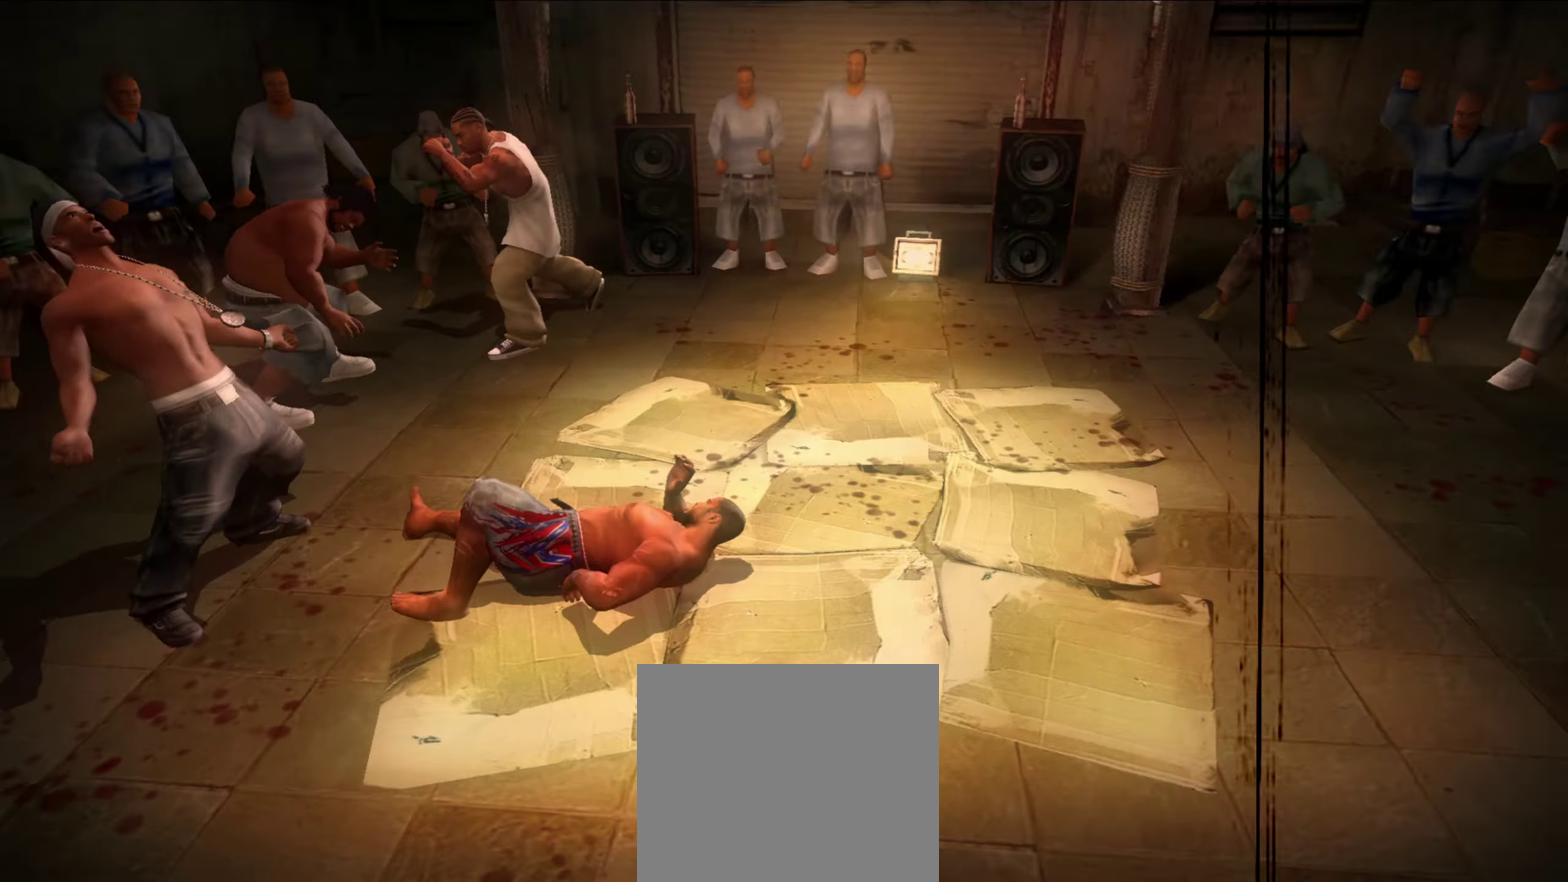
{"dt_ms": 250, "buttons": [], "left_stick": "center", "right_stick": "center", "events": [[17, "A", "down"], [83, "A", "up"], [167, "A", "down"], [217, "A", "up"]]}
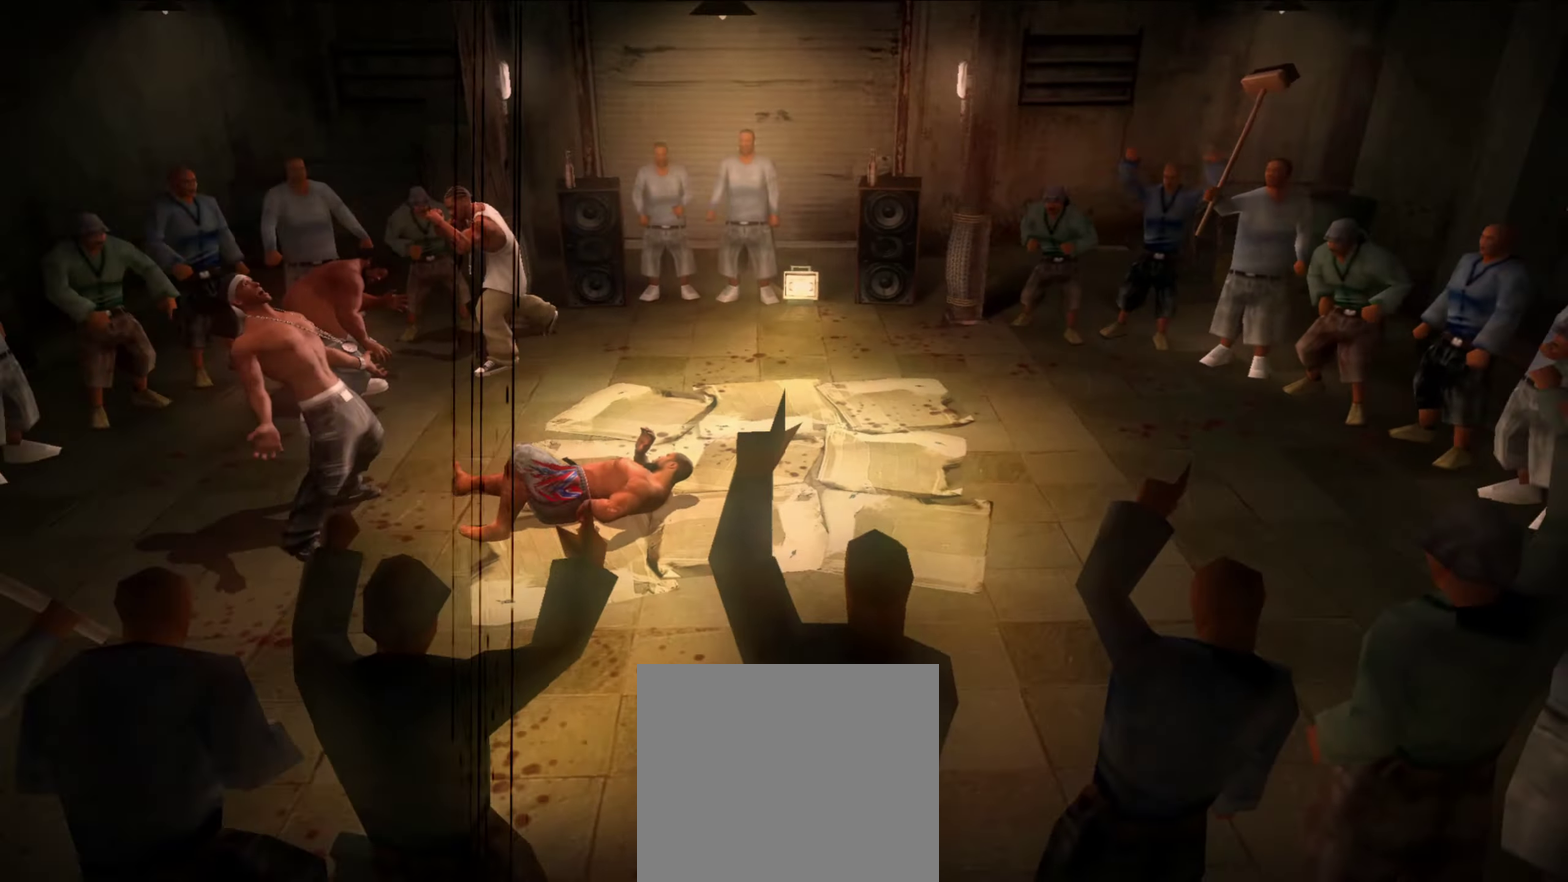
{"dt_ms": 550, "buttons": [], "left_stick": "center", "right_stick": "center", "events": [[50, "A", "down"], [100, "A", "up"], [167, "A", "down"], [233, "A", "up"], [300, "A", "down"], [367, "A", "up"], [433, "A", "down"], [500, "A", "up"]]}
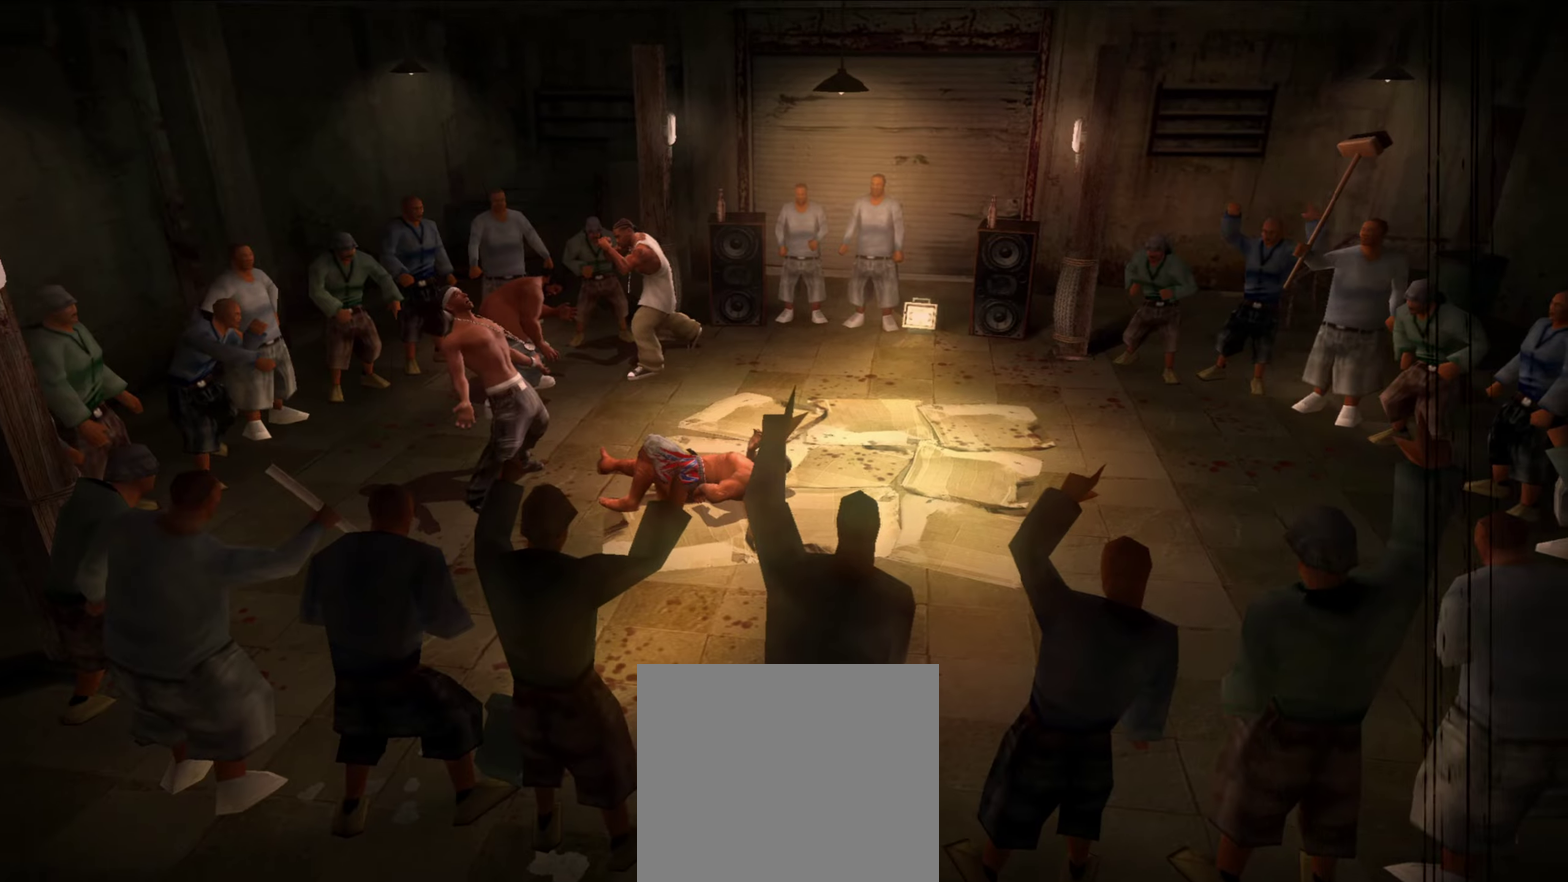
{"dt_ms": 450, "buttons": ["A"], "left_stick": "center", "right_stick": "center", "events": [[17, "A", "down"], [83, "A", "up"], [167, "A", "down"], [217, "A", "up"], [300, "A", "down"], [350, "A", "up"], [417, "A", "down"]]}
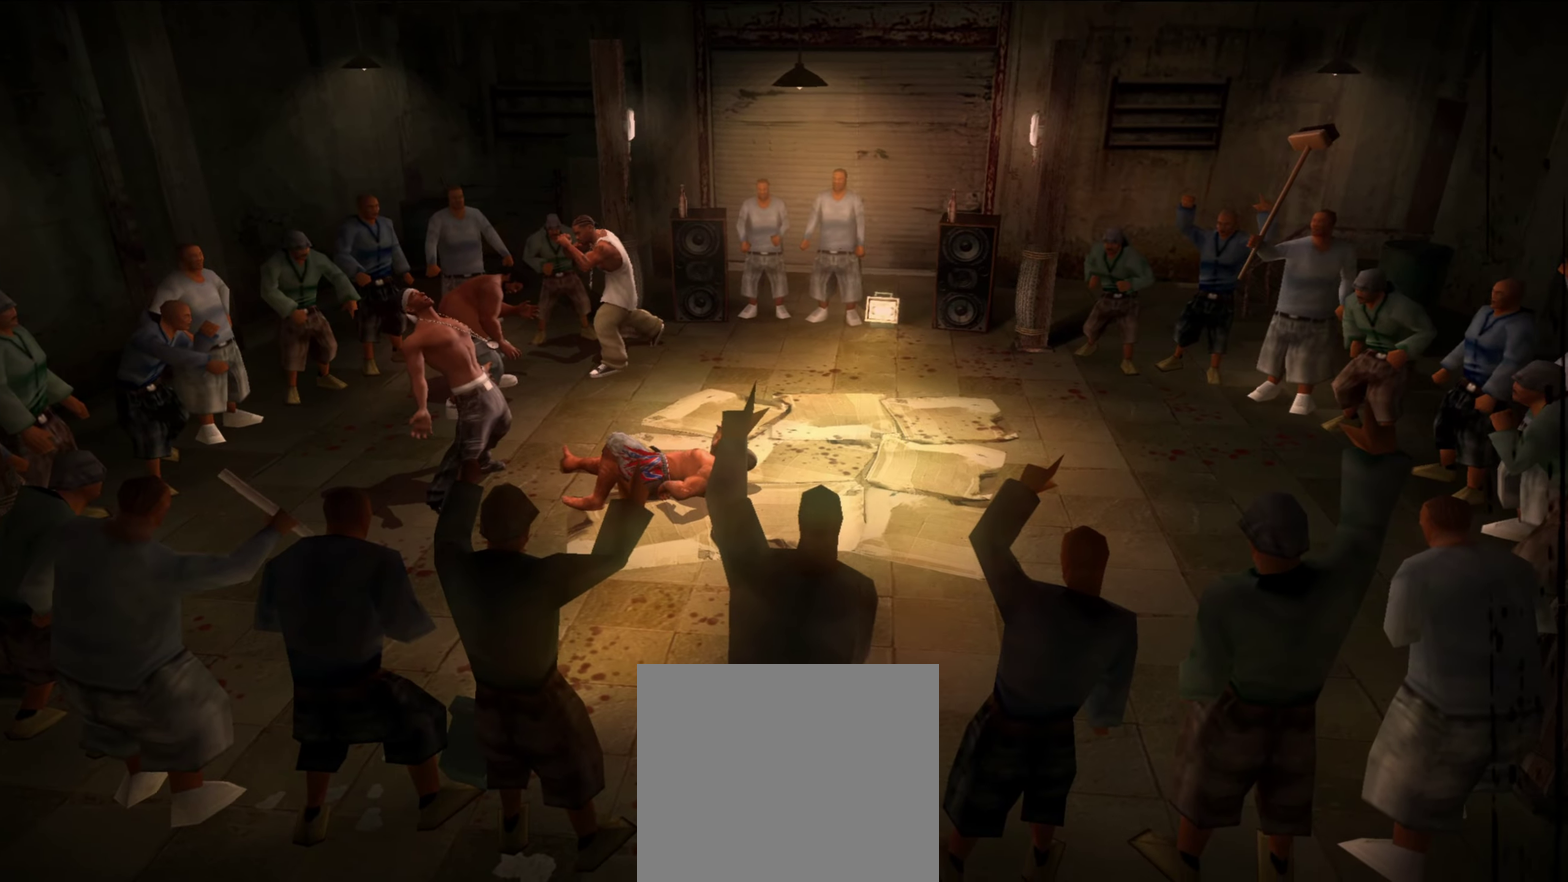
{"dt_ms": 750, "buttons": ["A"], "left_stick": "center", "right_stick": "center", "events": [[17, "A", "up"], [100, "A", "down"], [150, "A", "up"], [217, "A", "down"], [300, "A", "up"], [350, "A", "down"], [417, "A", "up"], [483, "A", "down"], [550, "A", "up"], [617, "A", "down"], [667, "A", "up"], [750, "A", "down"]]}
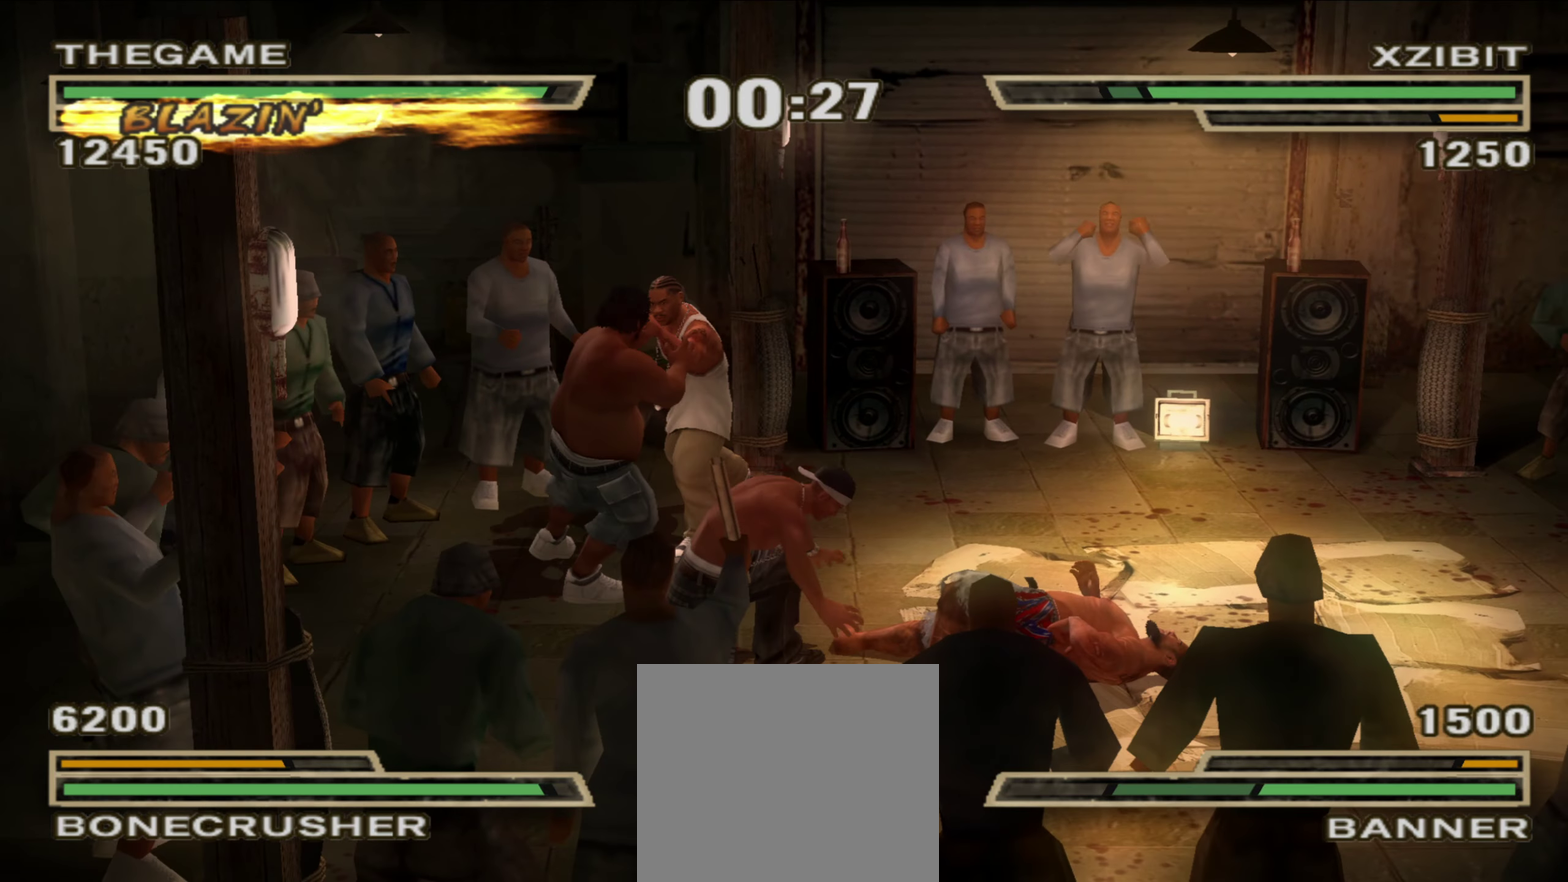
{"dt_ms": 250, "buttons": ["A"], "left_stick": "up-left", "right_stick": "center", "events": [[67, "A", "up"], [133, "A", "down"], [150, "left_stick", "up-left"], [183, "A", "up"], [250, "A", "down"]]}
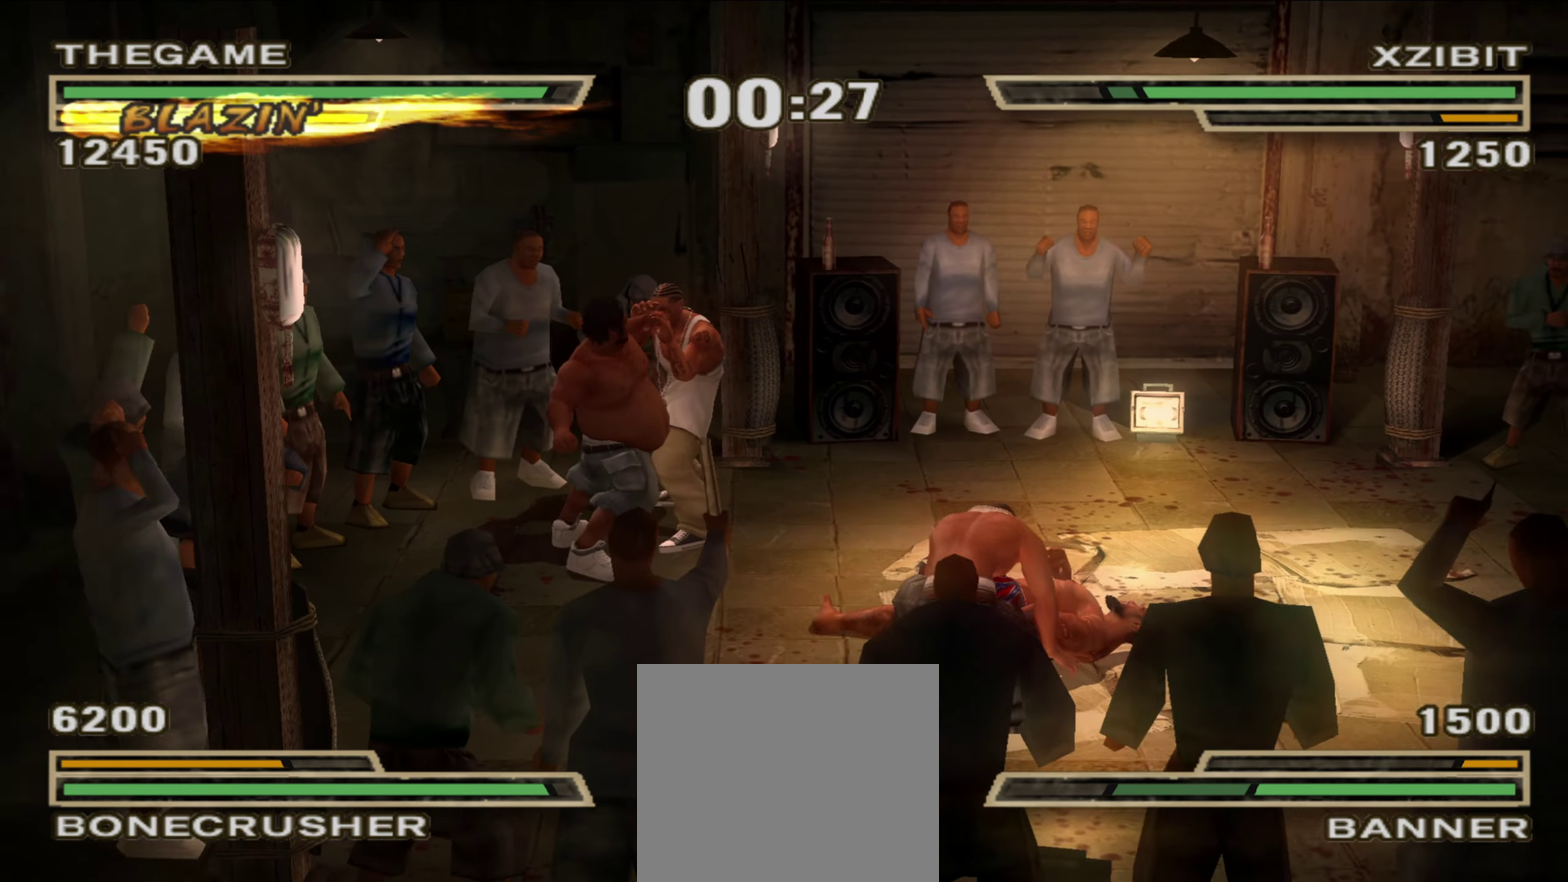
{"dt_ms": 650, "buttons": ["A"], "left_stick": "center", "right_stick": "center", "events": [[17, "left_stick", "center"], [83, "A", "up"], [83, "left_stick", "left"], [133, "A", "down"], [183, "A", "up"], [217, "left_stick", "center"], [267, "A", "down"], [300, "left_stick", "left"], [317, "A", "up"], [400, "A", "down"], [433, "left_stick", "center"], [450, "A", "up"], [633, "A", "down"]]}
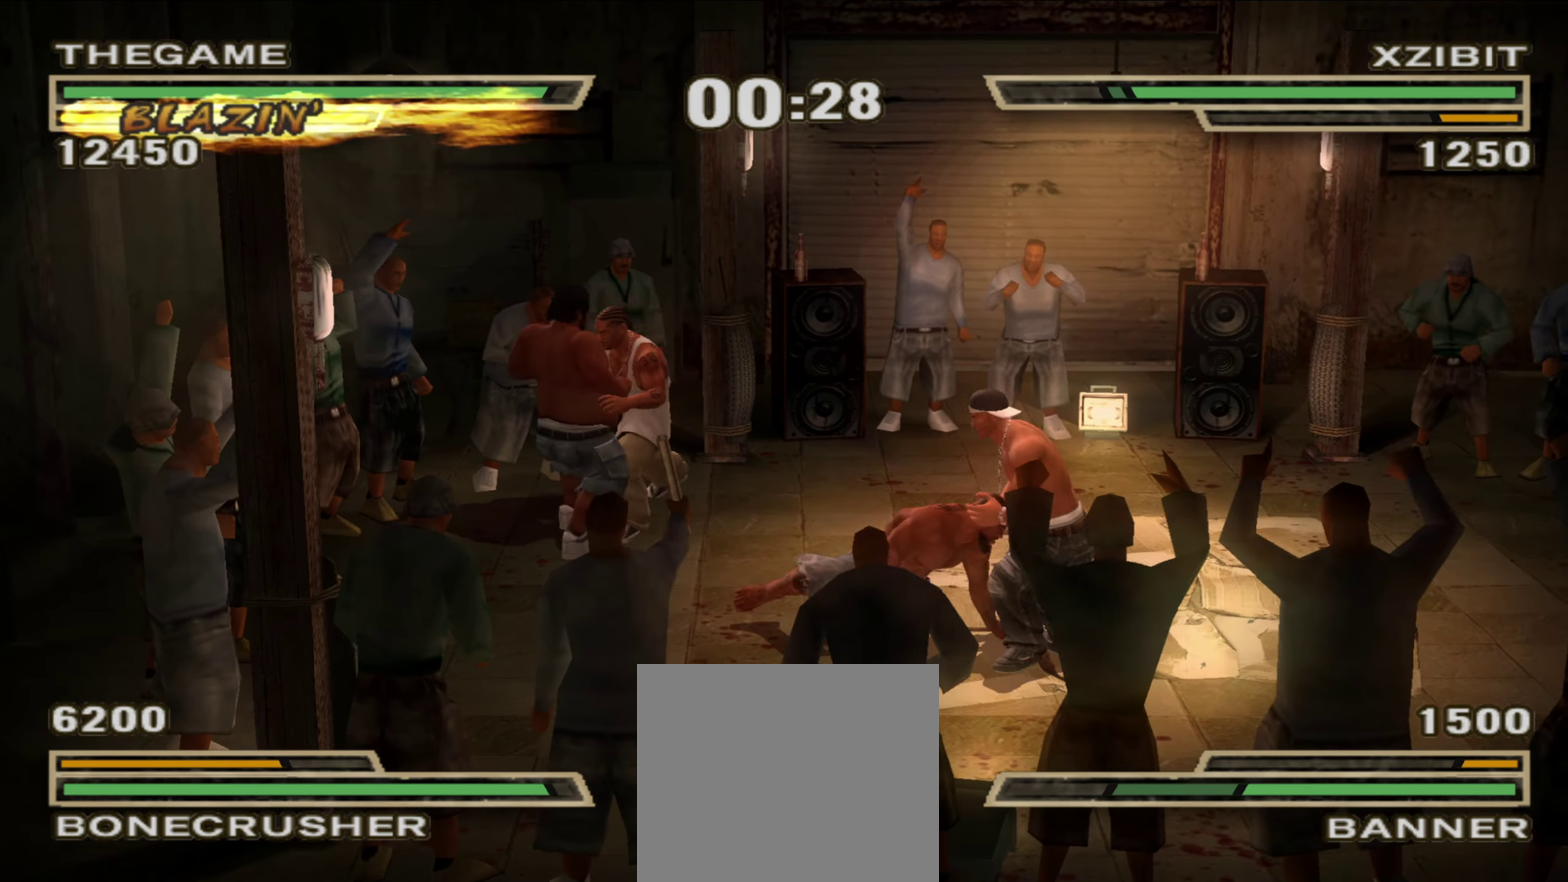
{"dt_ms": 350, "buttons": ["A"], "left_stick": "center", "right_stick": "center", "events": [[33, "A", "up"], [117, "A", "down"], [167, "A", "up"], [250, "A", "down"], [300, "A", "up"], [350, "A", "down"]]}
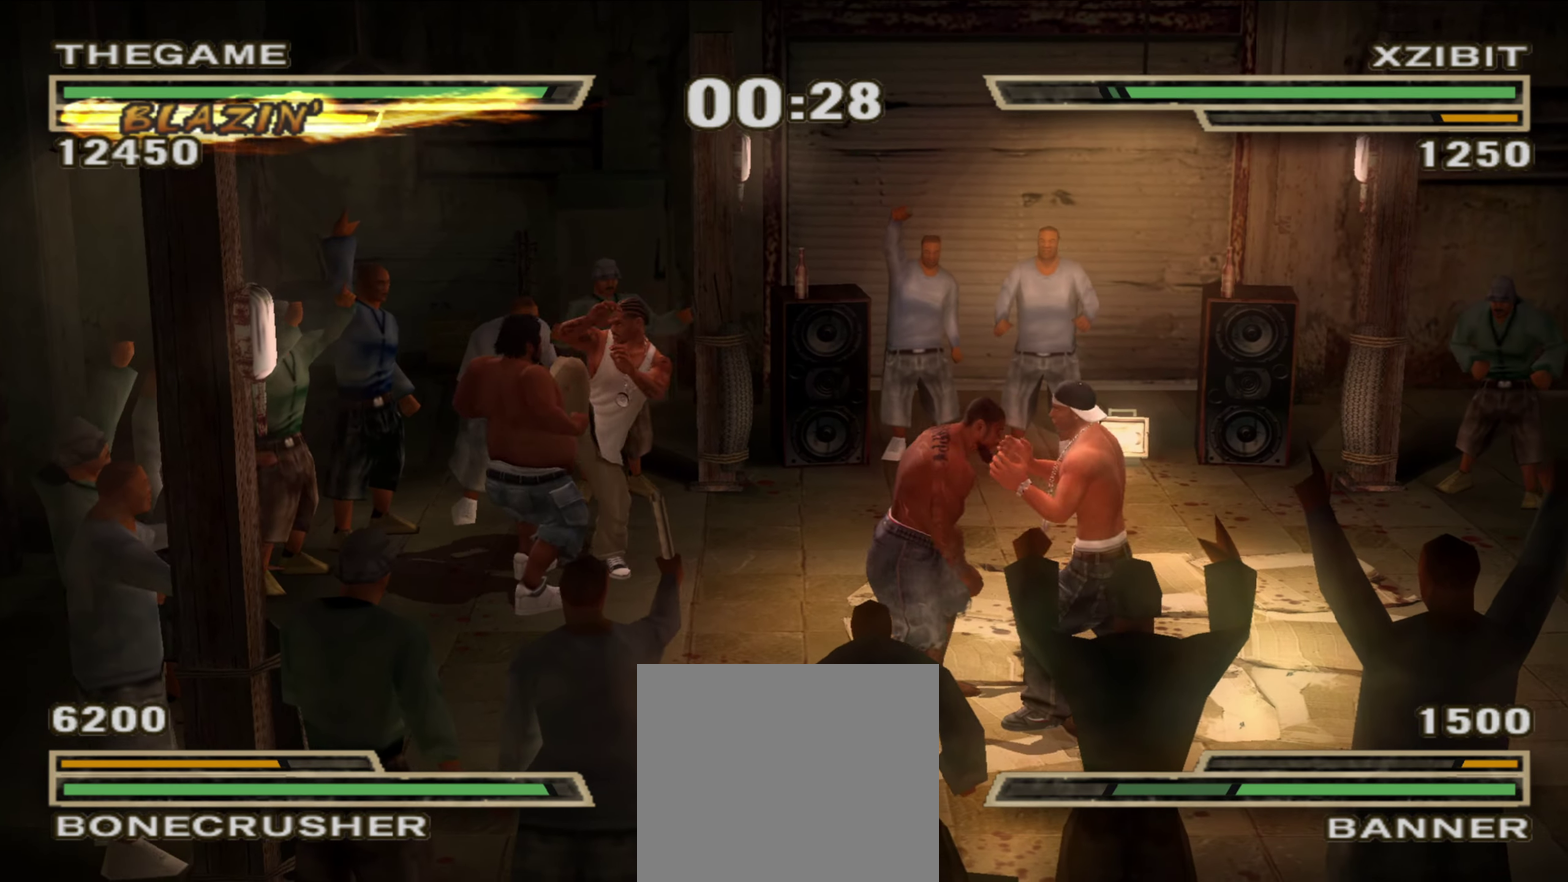
{"dt_ms": 550, "buttons": [], "left_stick": "center", "right_stick": "left", "events": [[67, "A", "up"], [167, "A", "down"], [250, "A", "up"], [550, "right_stick", "left"]]}
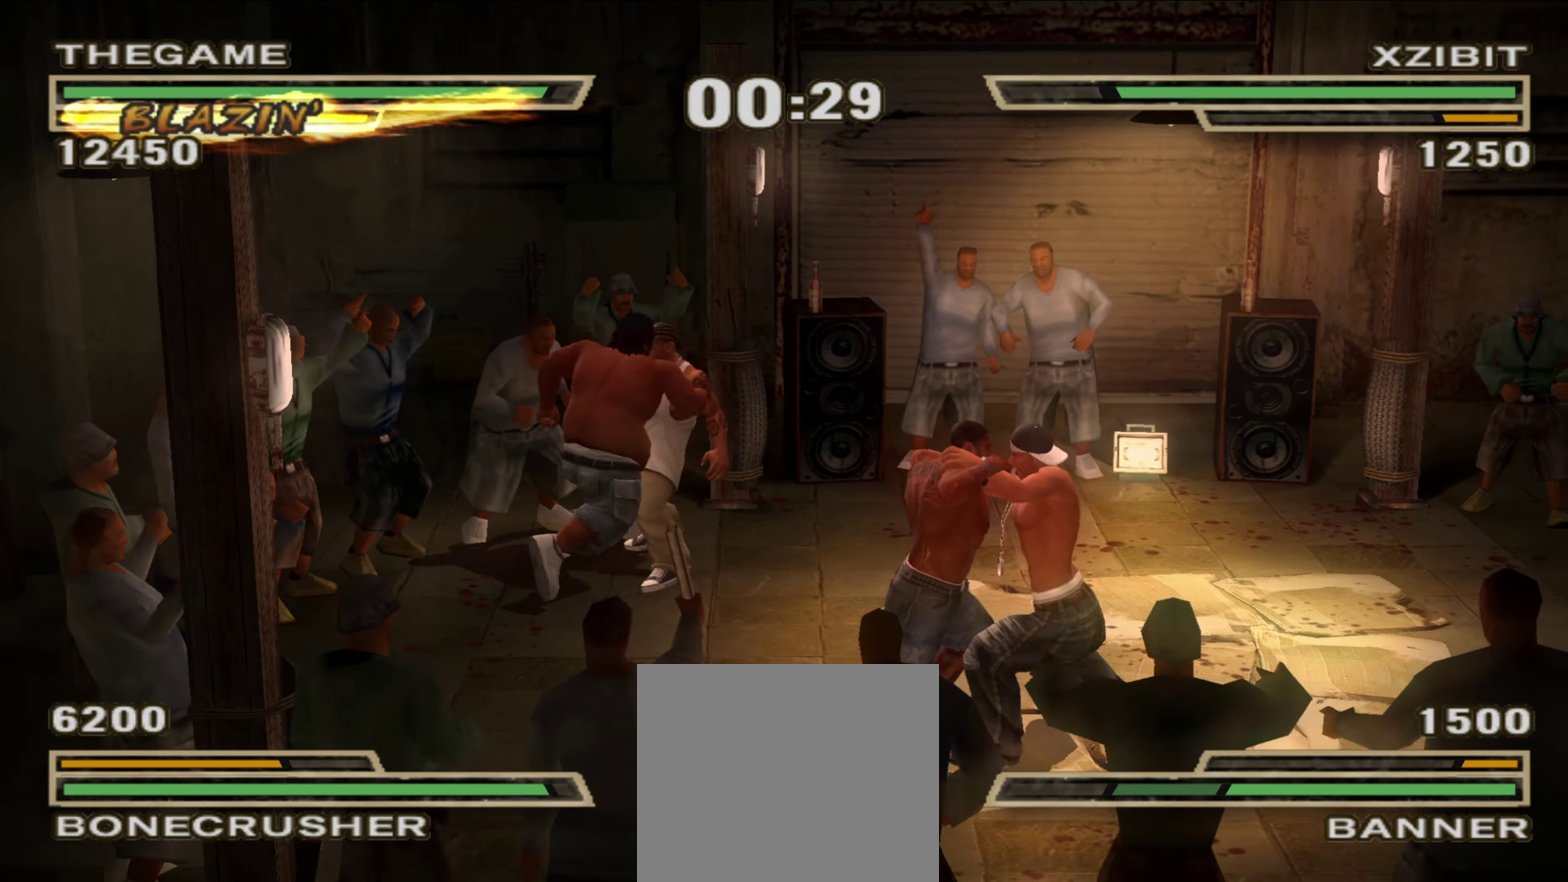
{"dt_ms": 450, "buttons": [], "left_stick": "center", "right_stick": "center", "events": [[83, "right_stick", "center"]]}
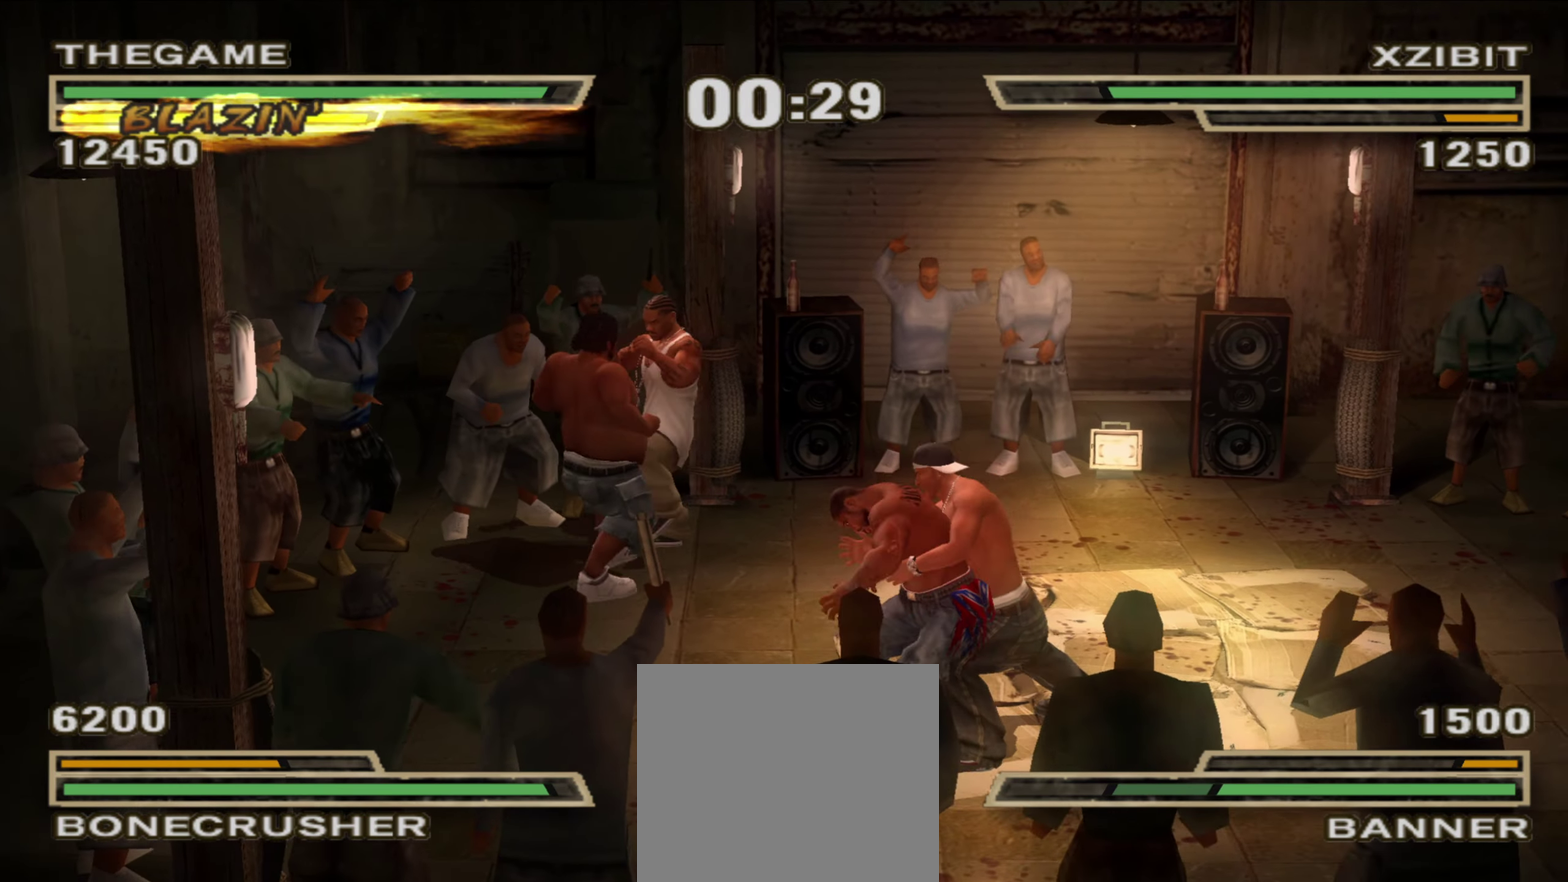
{"dt_ms": 350, "buttons": [], "left_stick": "center", "right_stick": "center", "events": []}